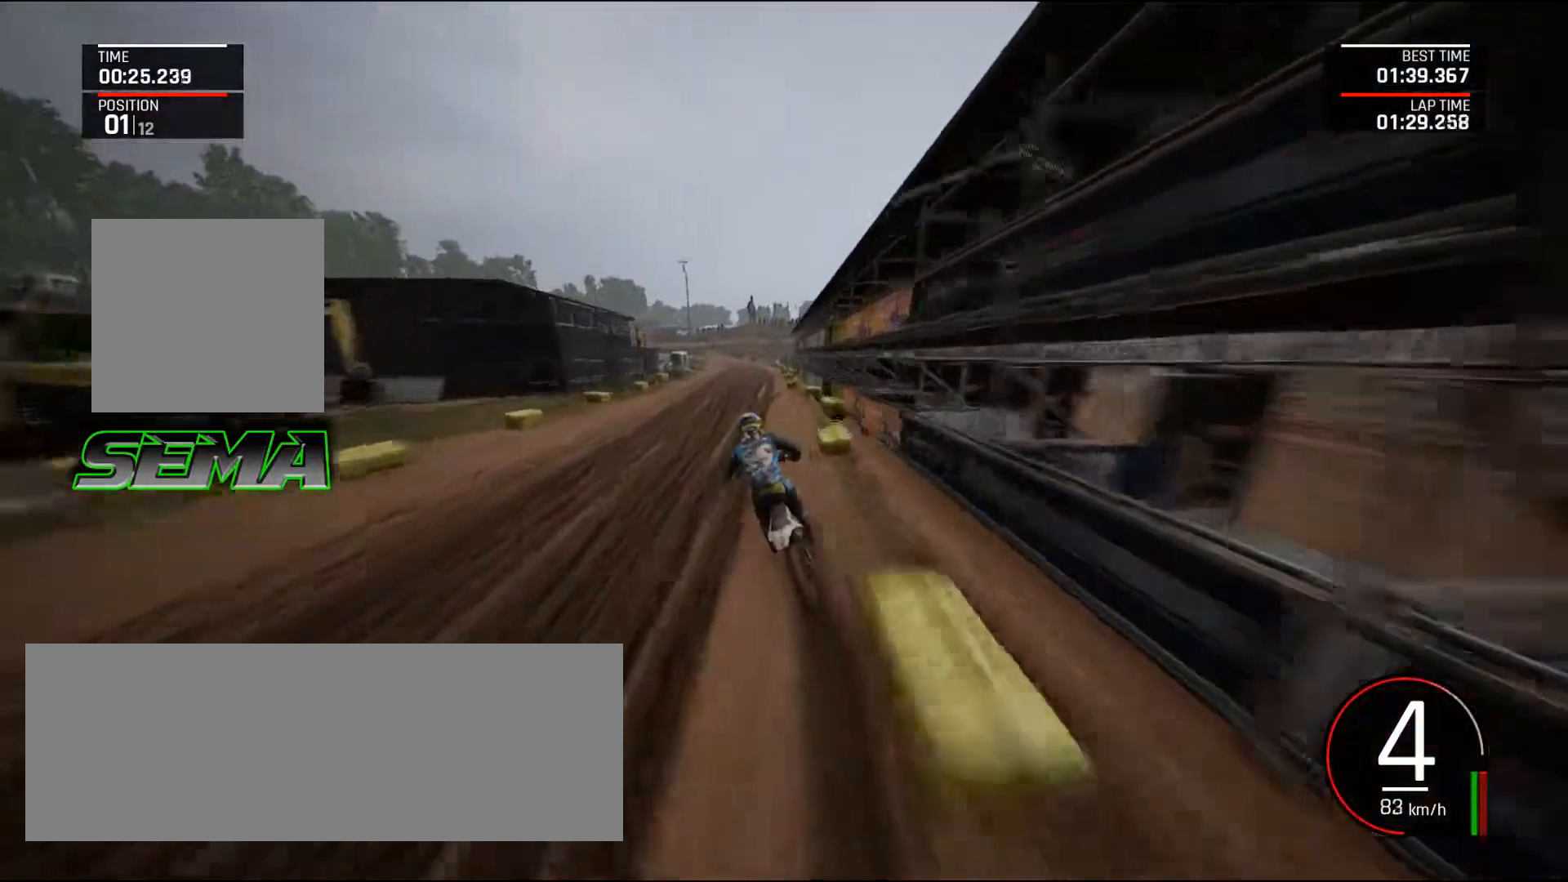
Gameplay with keyboard and mouse; each line is a JSON object with the keys and mouse buttons held at the frame after it. "events" lists presses ("down") and releases ("up") of ".", "/", "0", "1", "2", "3", "4", "5", "6", "7", "8", "9", "a", "alt_l", "alt_r", "b", "backslash", "backspace", "c", "caps_lock", "comma", "ctrl_l", "ctrl_r", "d", "down", "e", "equals", "escape", "f", "f1", "f10", "f11", "f12", "f2", "f3", "f4", "f5", "f6", "f7", "f8", "f9", "g", "h", "i", "j", "k", "l", "lbracket", "left", "m", "minus", "n", "o", "p", "q", "quote", "r", "rbracket", "return", "right", "s", "semicolon", "shift_l", "shift_r", "space", "super", "t", "tab", "tilde", "u", "up", "v", "w", "x", "y", "z", "mouse_left", "mouse_wheel", "mouse_right", "mouse_mb4" and "mouse_mb5" between this image and that frame as [ms after this image, input, new state], when the widget could be followed in between. "mouse_left", "mouse_wheel", "mouse_right", "mouse_mb4", "mouse_mb5" = the "left", "wheel", "right", "mb4", "mb5" buttons of the "mouse" list. No other keys are recorded. "wheel" means that the mouse wheel is clicked or scrolled. Mouse movement is not recorded.
{"keys": ["left", "up"], "mouse": [], "events": [[183, "right", "down"], [284, "right", "up"], [417, "left", "down"]]}
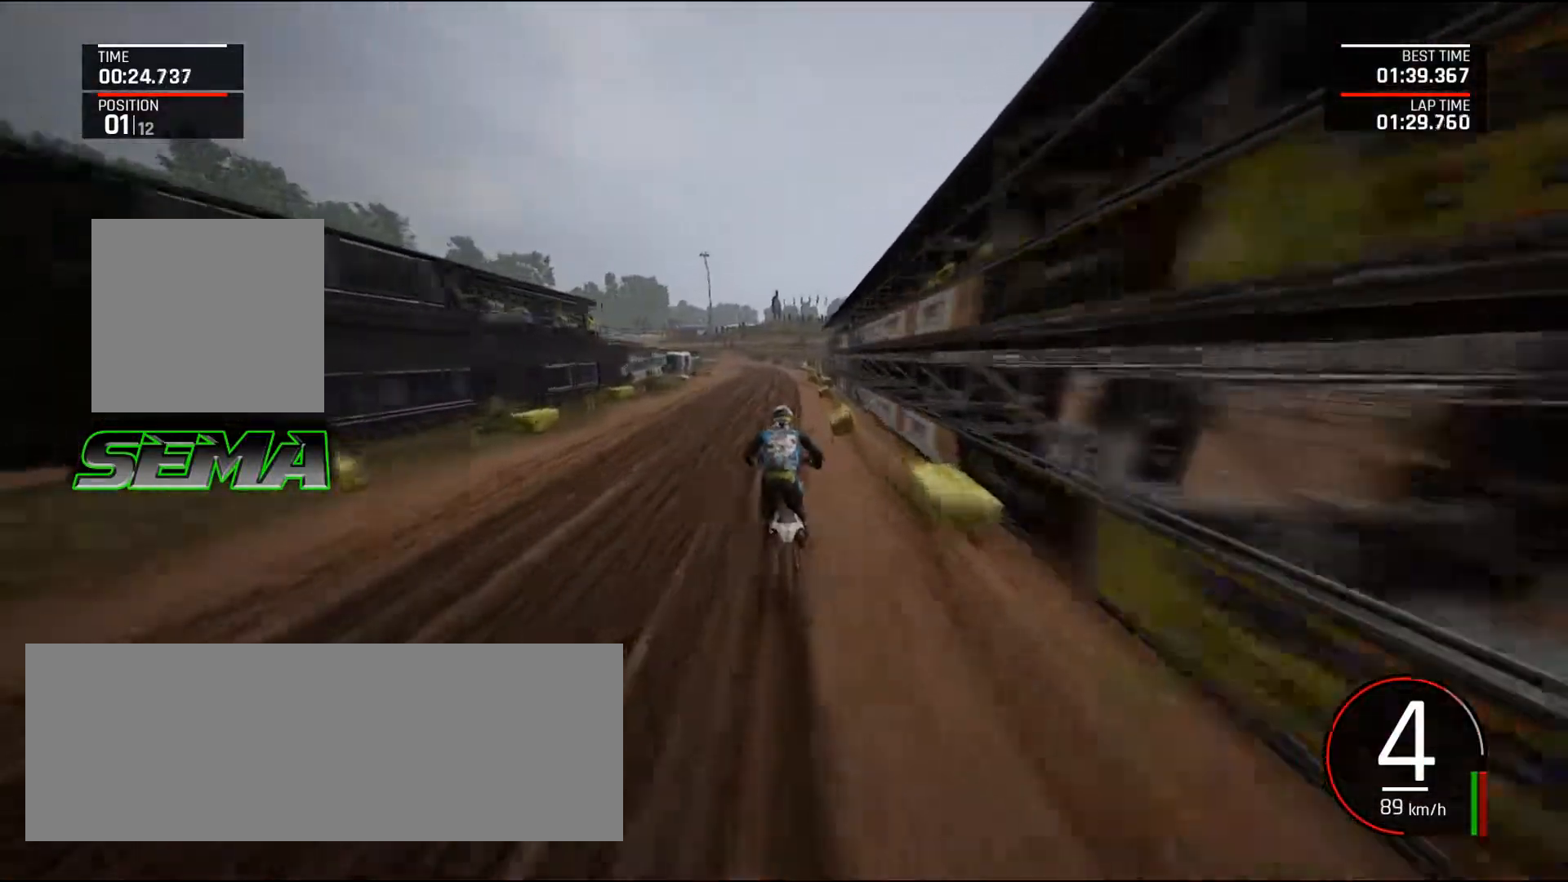
{"keys": ["left", "up"], "mouse": [], "events": [[17, "left", "up"], [117, "shift_l", "down"], [201, "shift_l", "up"], [301, "left", "down"]]}
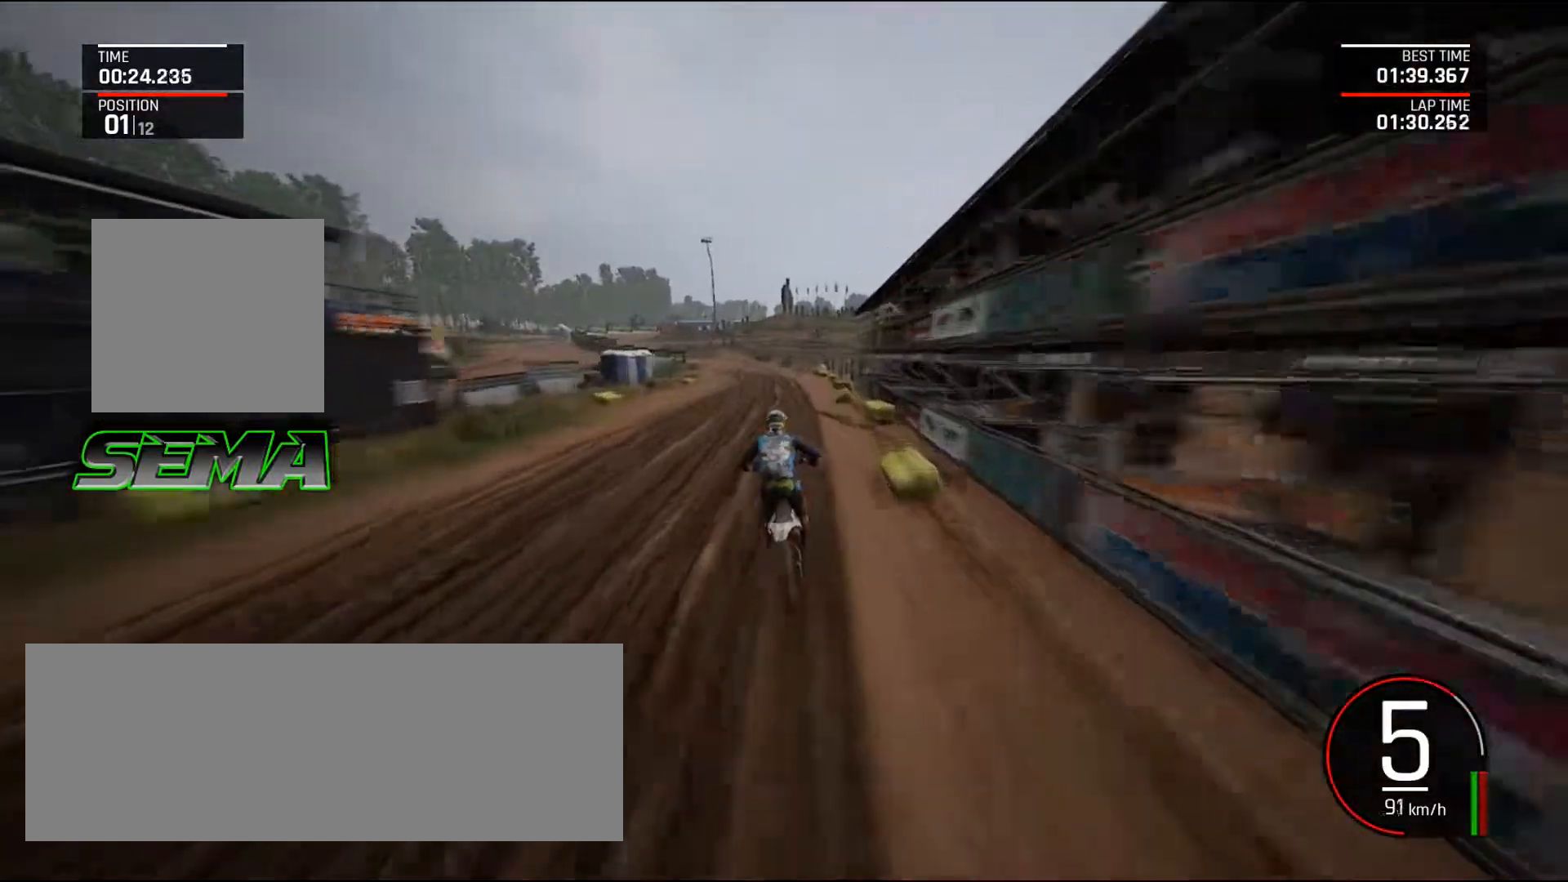
{"keys": ["left"], "mouse": [], "events": [[83, "left", "up"], [167, "left", "down"], [317, "up", "up"]]}
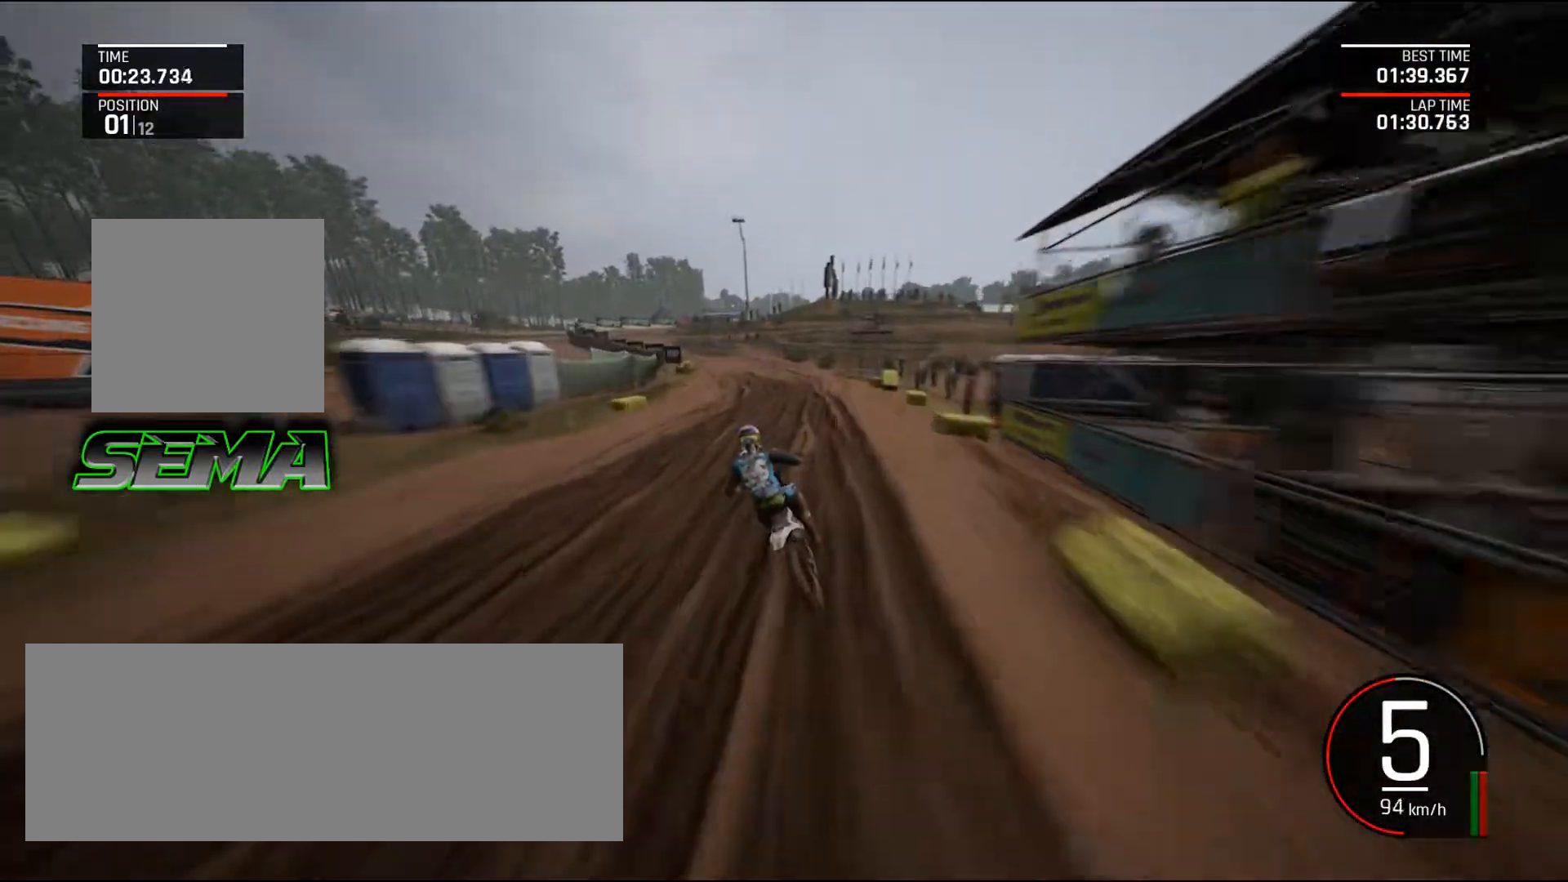
{"keys": ["left"], "mouse": [], "events": [[50, "up", "down"], [100, "up", "up"]]}
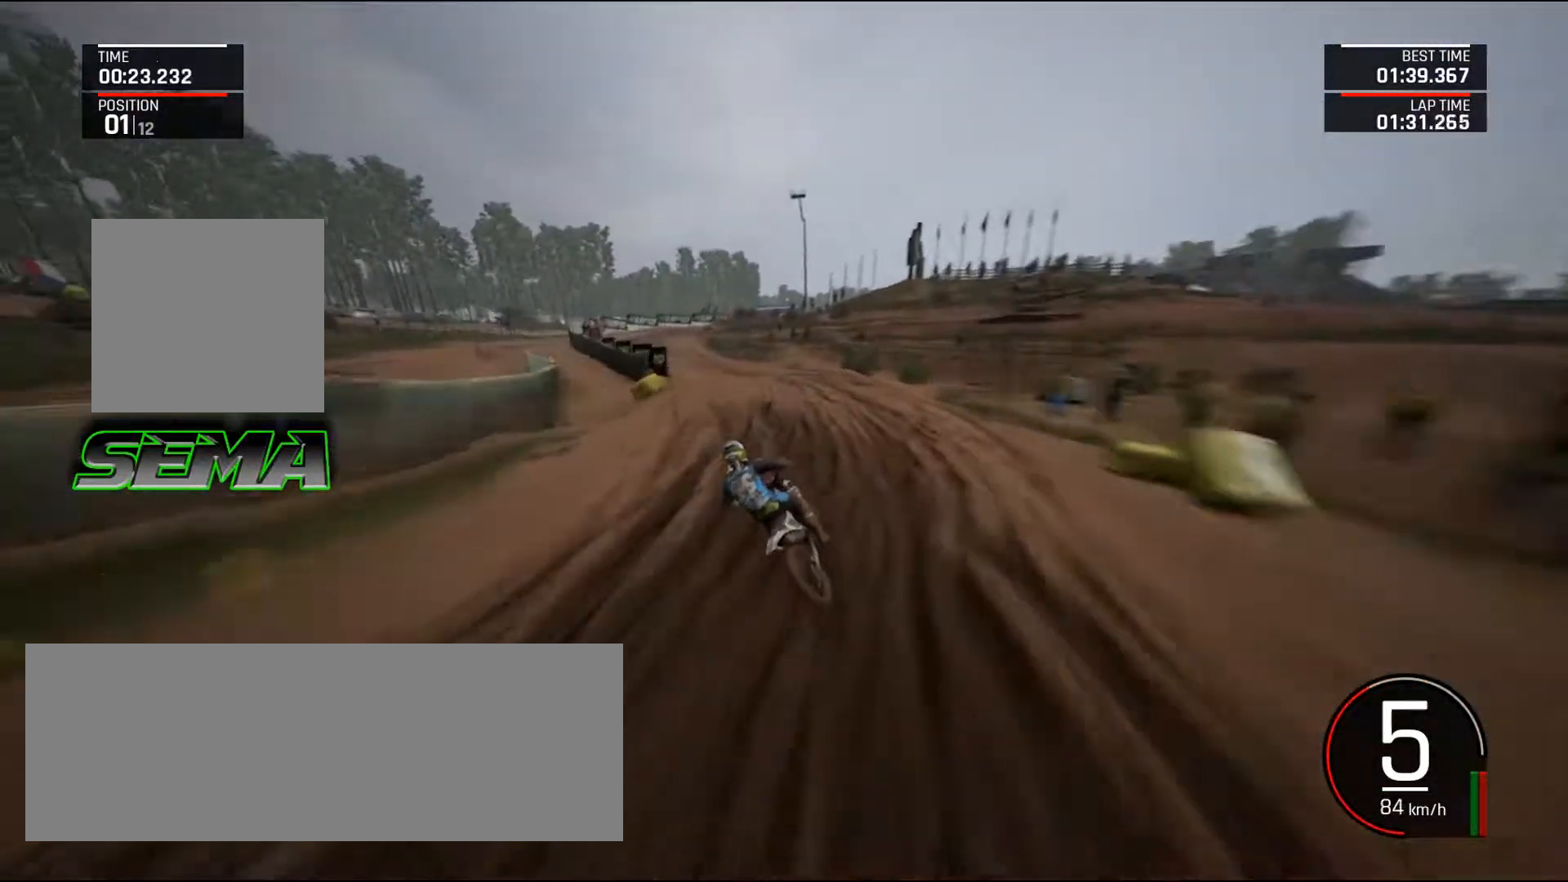
{"keys": [], "mouse": [], "events": [[67, "up", "down"], [250, "up", "up"], [434, "left", "up"]]}
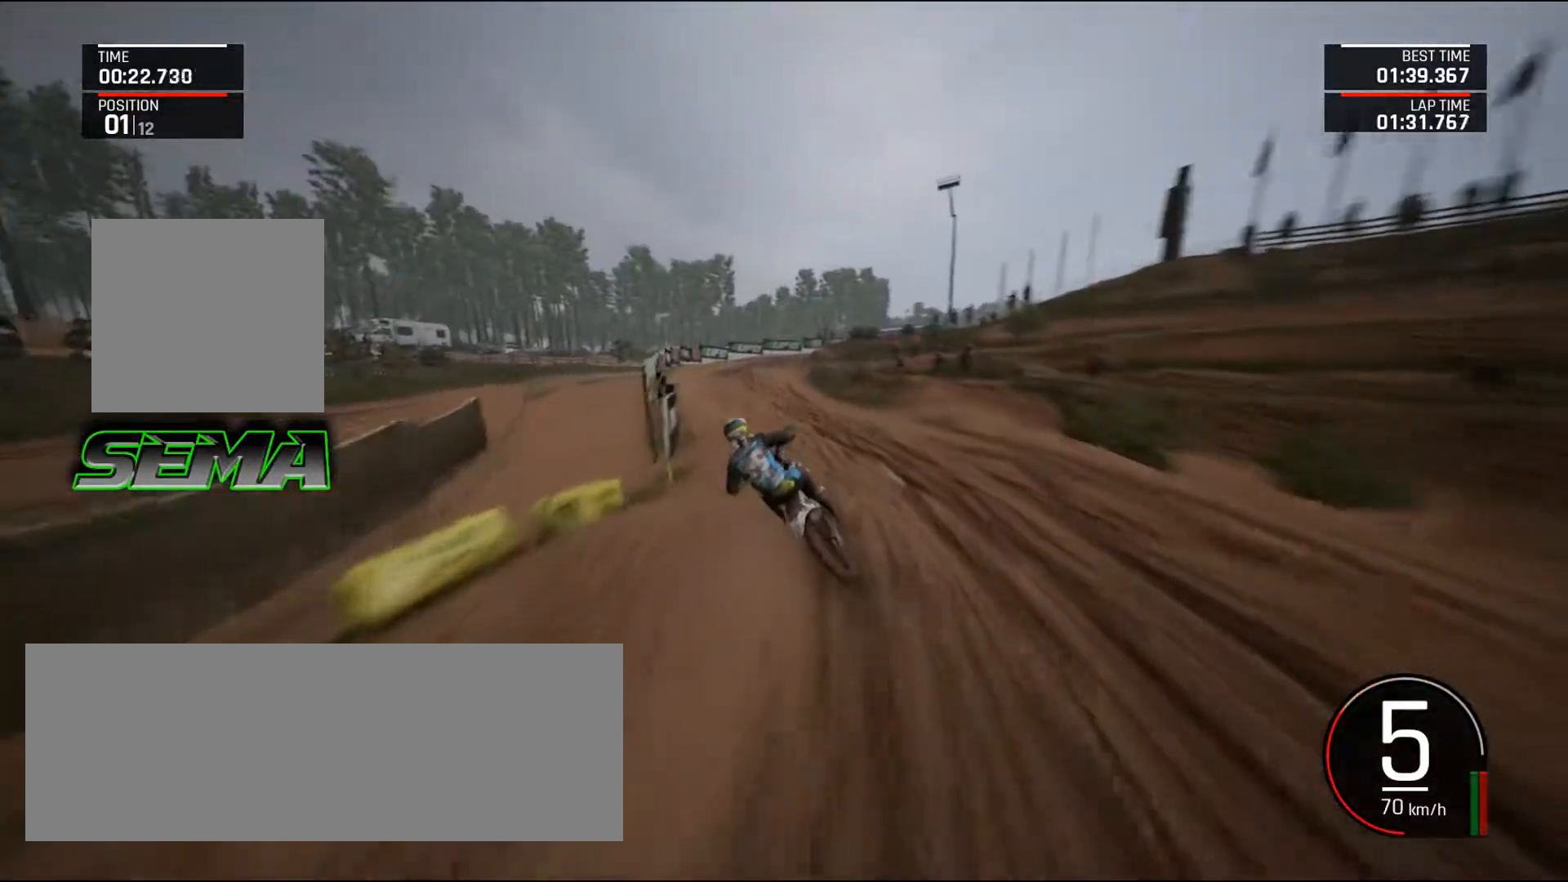
{"keys": ["left", "up"], "mouse": [], "events": [[84, "up", "down"], [134, "left", "down"], [217, "ctrl_l", "down"], [367, "ctrl_l", "up"], [367, "left", "up"], [501, "left", "down"]]}
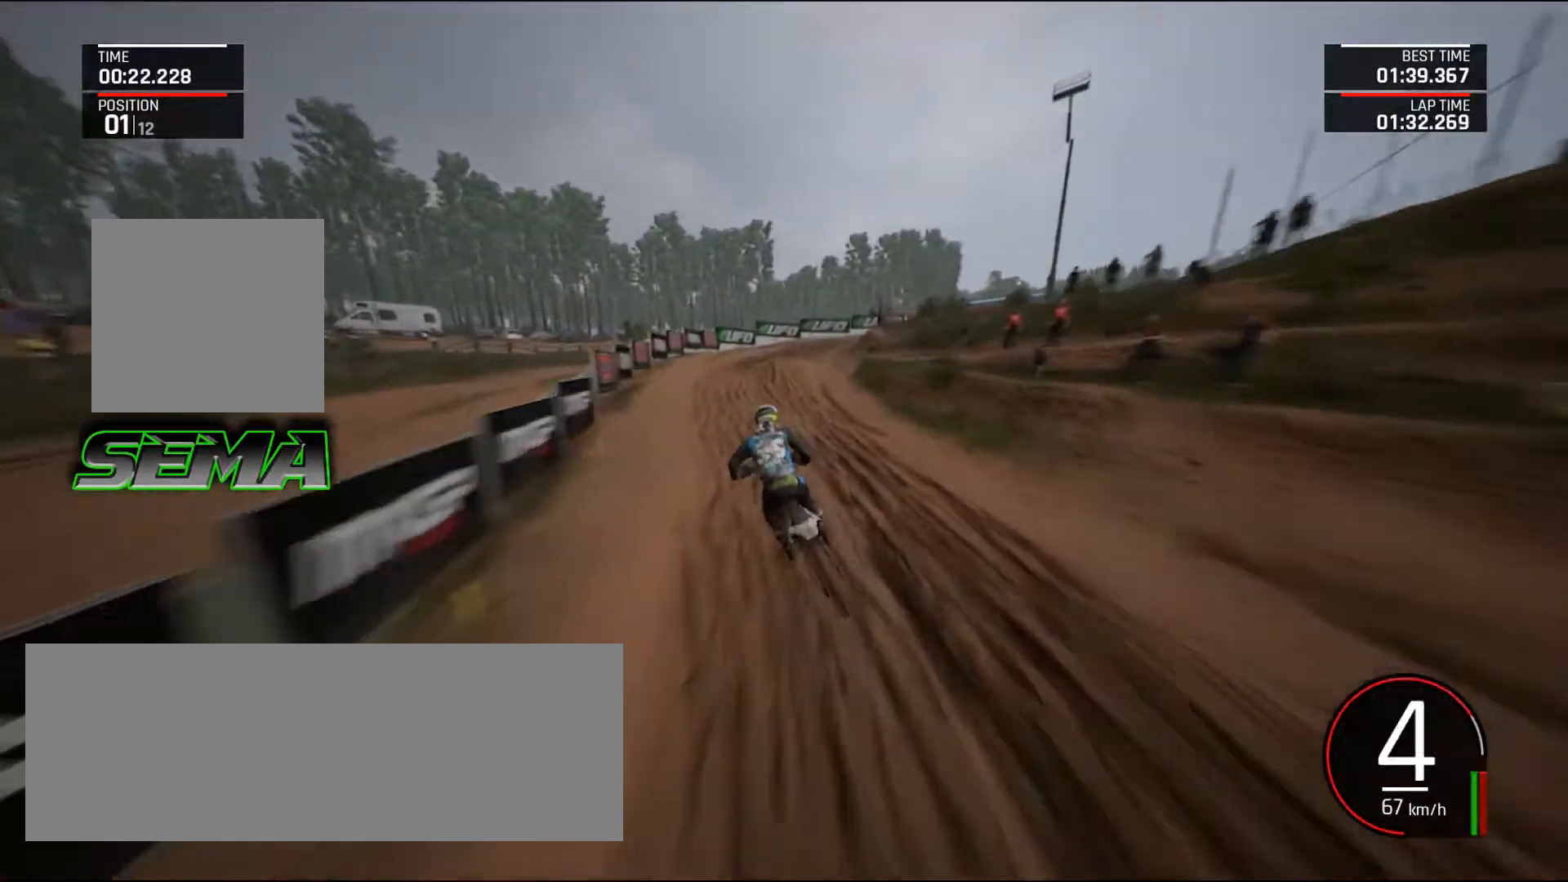
{"keys": ["right", "up"], "mouse": [], "events": [[183, "left", "up"], [233, "right", "down"]]}
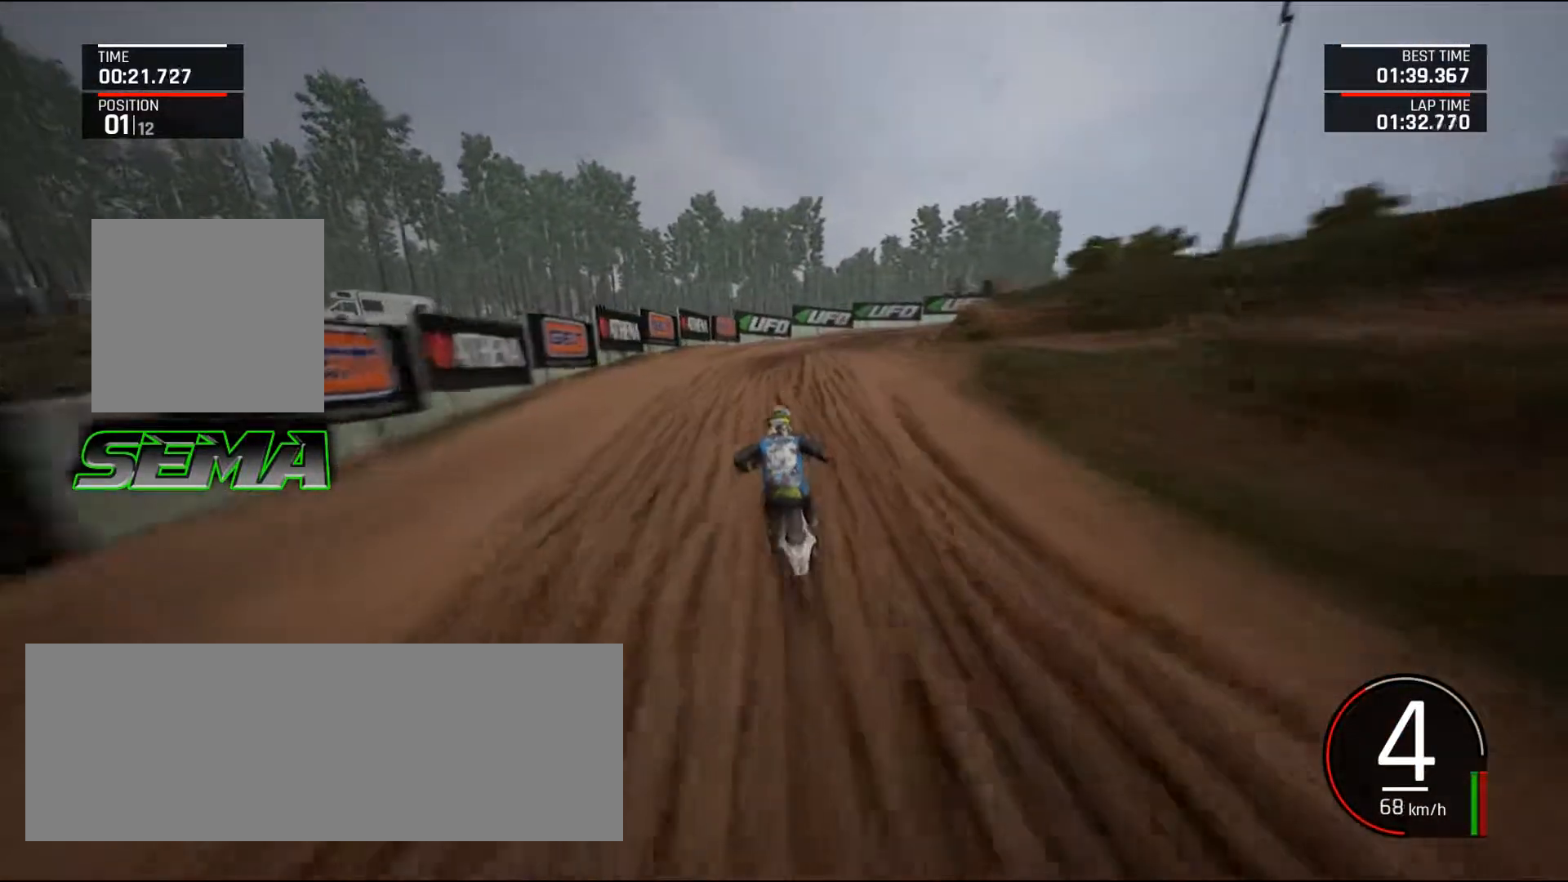
{"keys": ["down", "right"], "mouse": [], "events": [[167, "right", "up"], [251, "ctrl_l", "down"], [251, "right", "down"], [301, "up", "up"], [401, "ctrl_l", "up"], [401, "down", "down"]]}
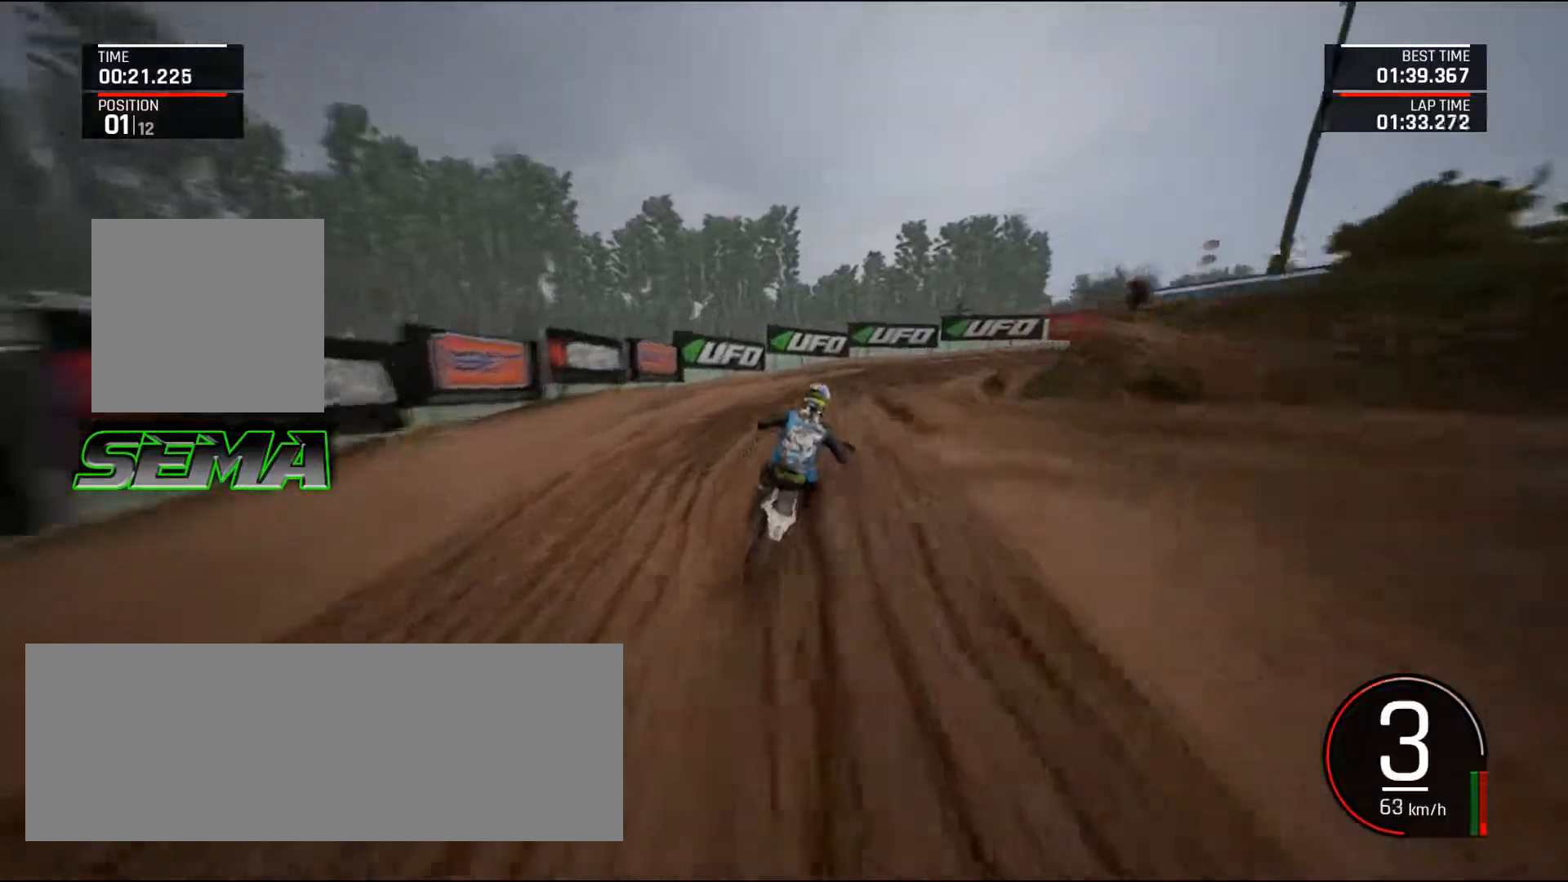
{"keys": ["d", "down", "right"], "mouse": [], "events": [[83, "d", "down"]]}
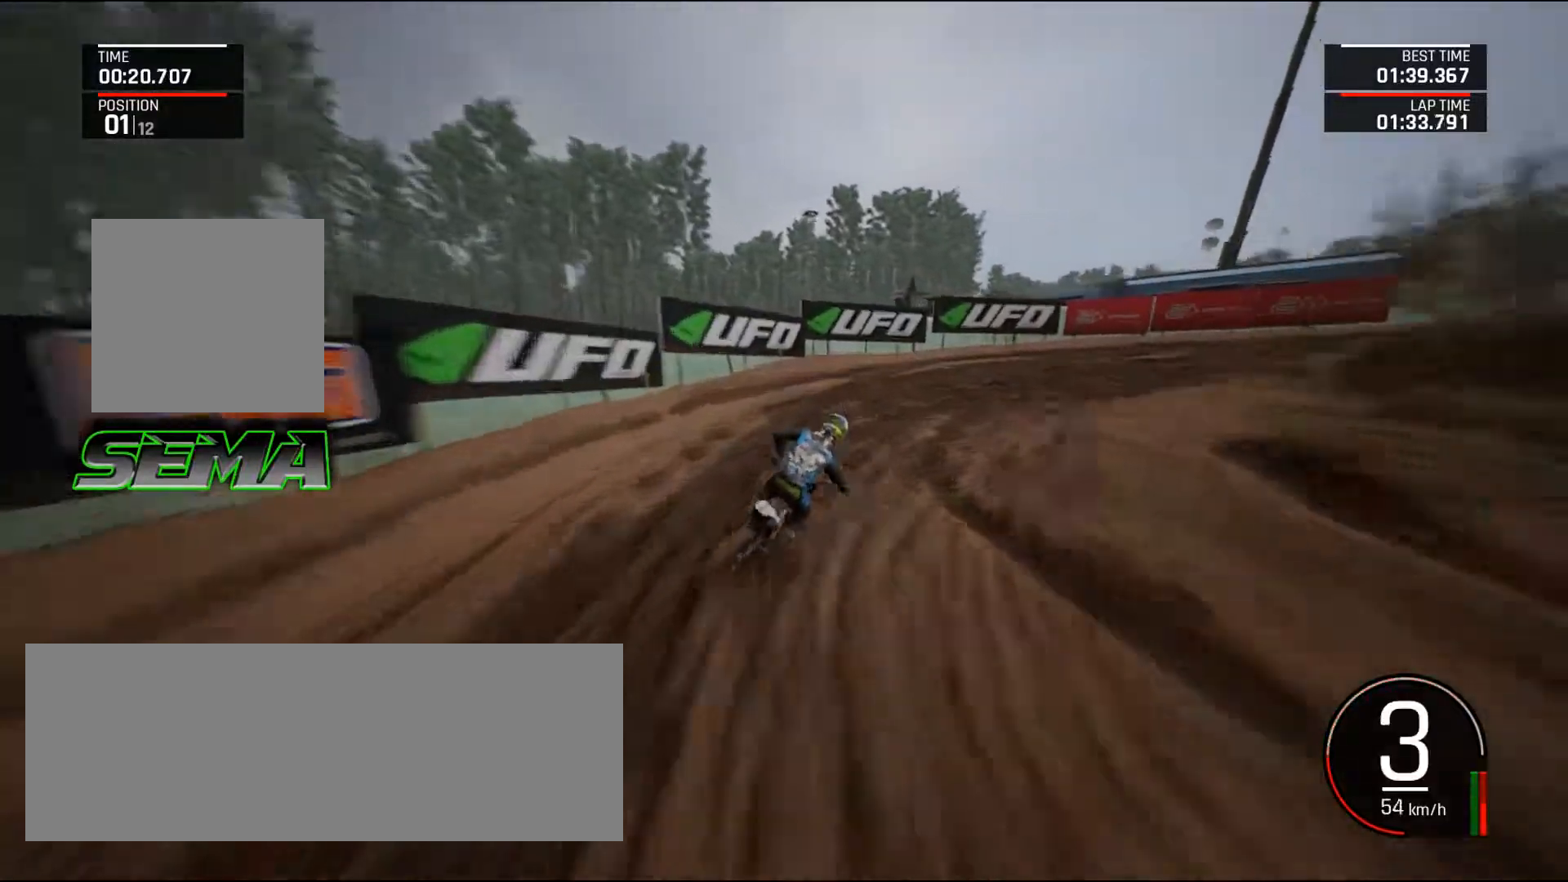
{"keys": ["d", "right", "up"], "mouse": [], "events": [[284, "ctrl_l", "down"], [334, "down", "up"], [417, "ctrl_l", "up"], [468, "up", "down"]]}
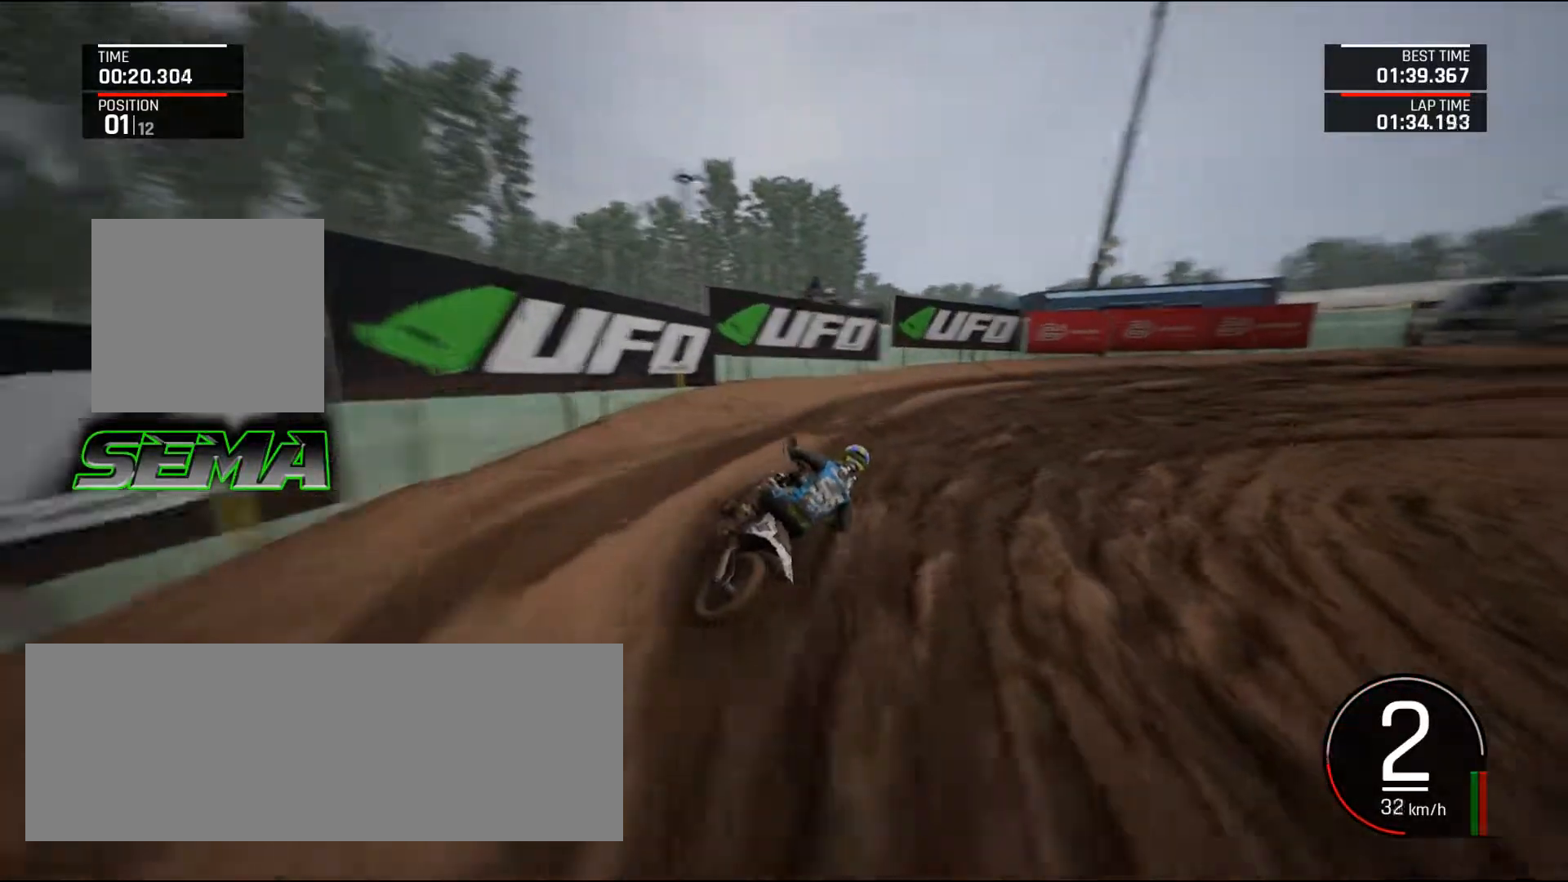
{"keys": ["right", "up"], "mouse": [], "events": [[300, "d", "up"], [300, "right", "up"], [434, "right", "down"]]}
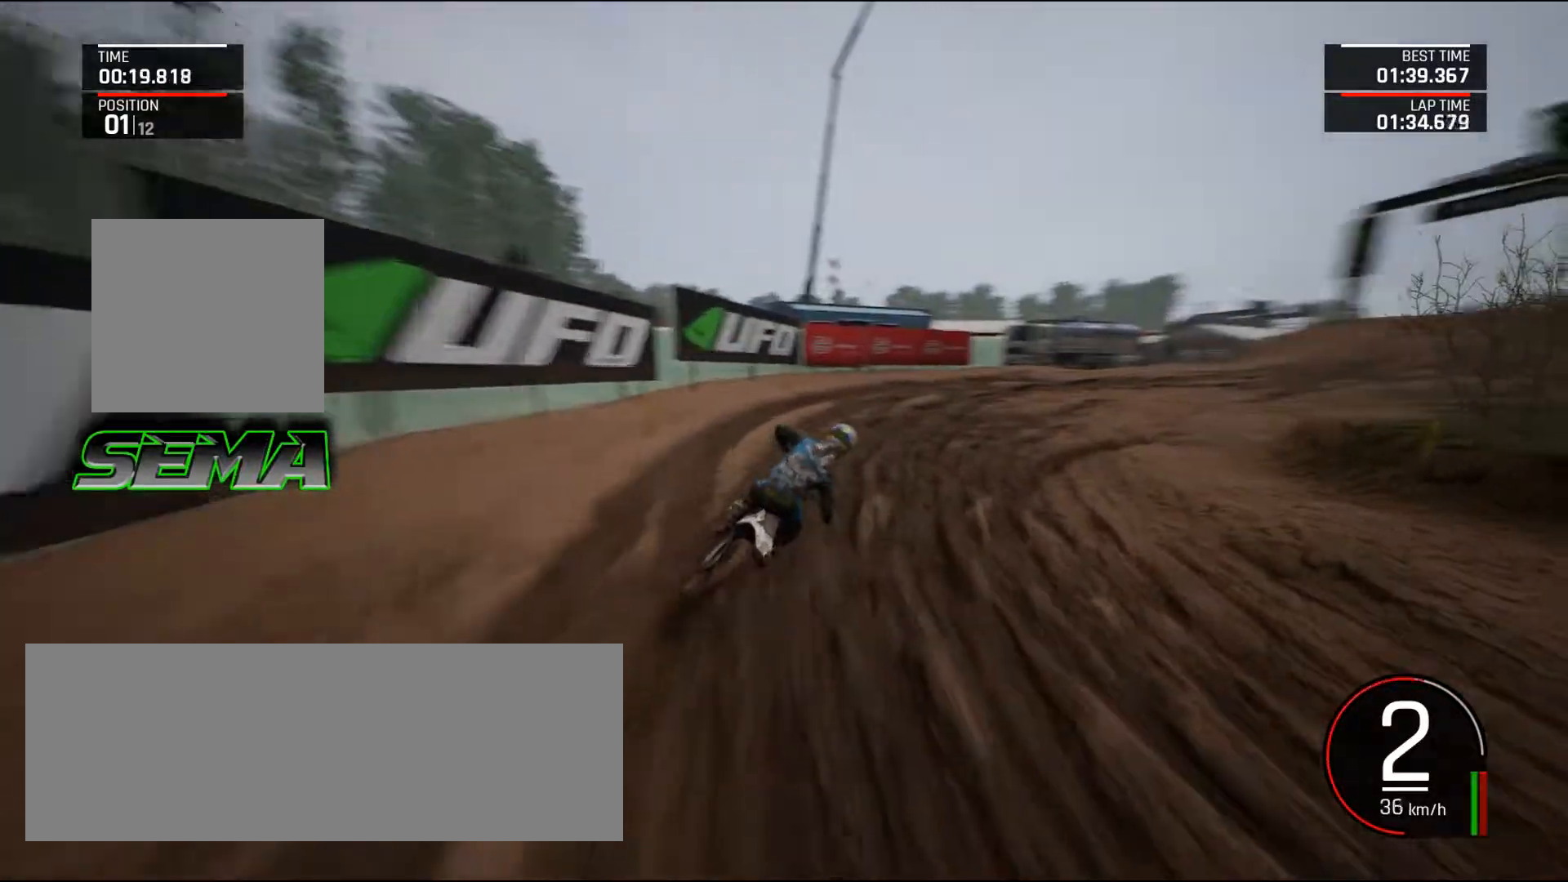
{"keys": ["right", "shift_l", "up"], "mouse": [], "events": [[501, "shift_l", "down"]]}
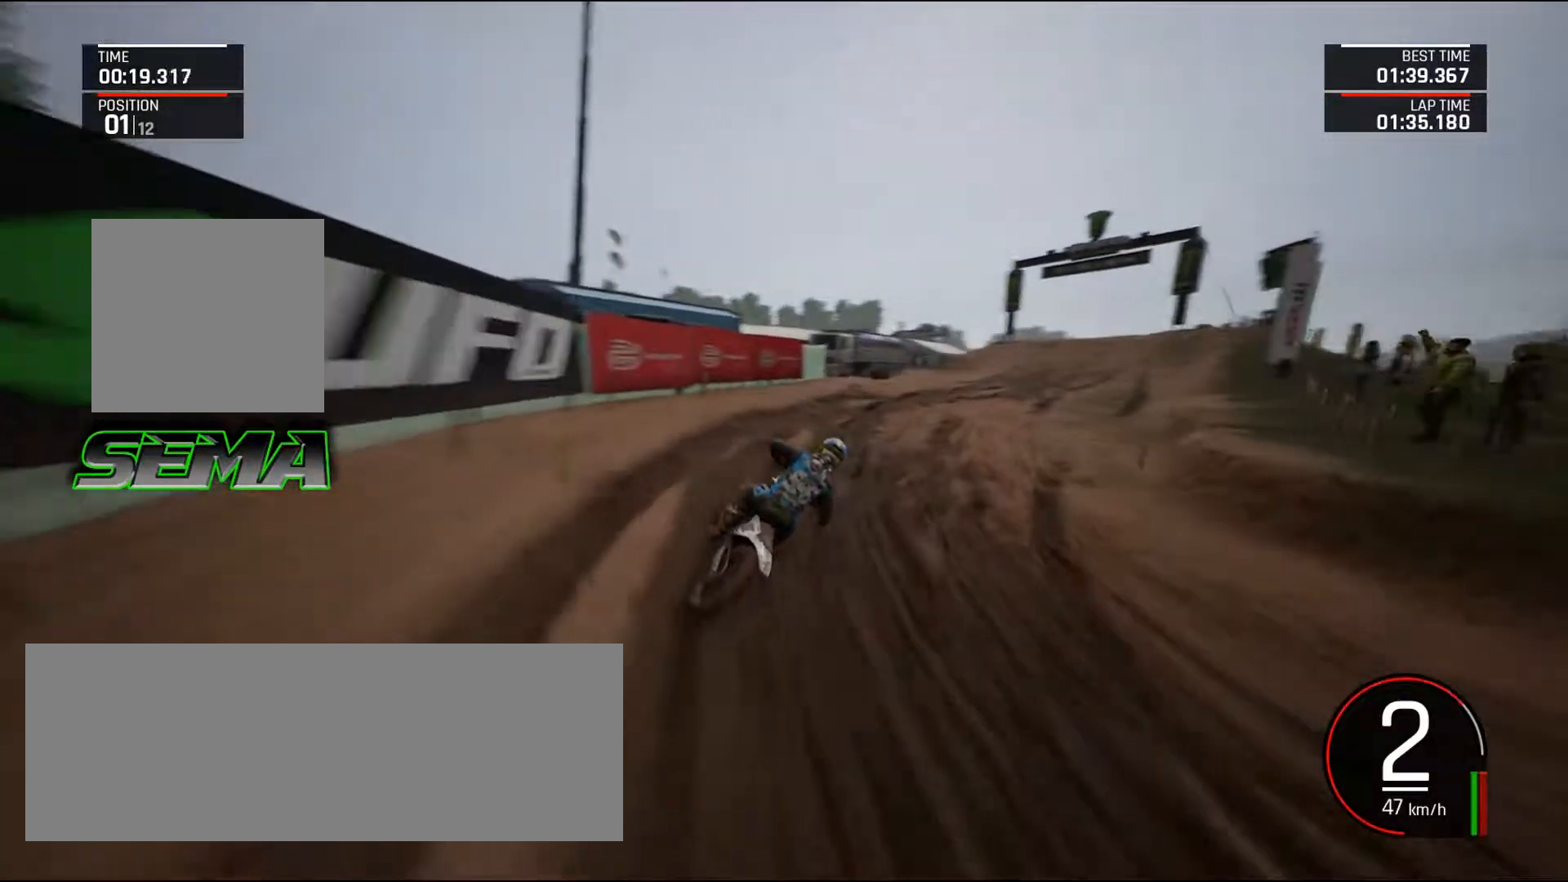
{"keys": ["up"], "mouse": [], "events": [[150, "shift_l", "up"], [417, "right", "up"]]}
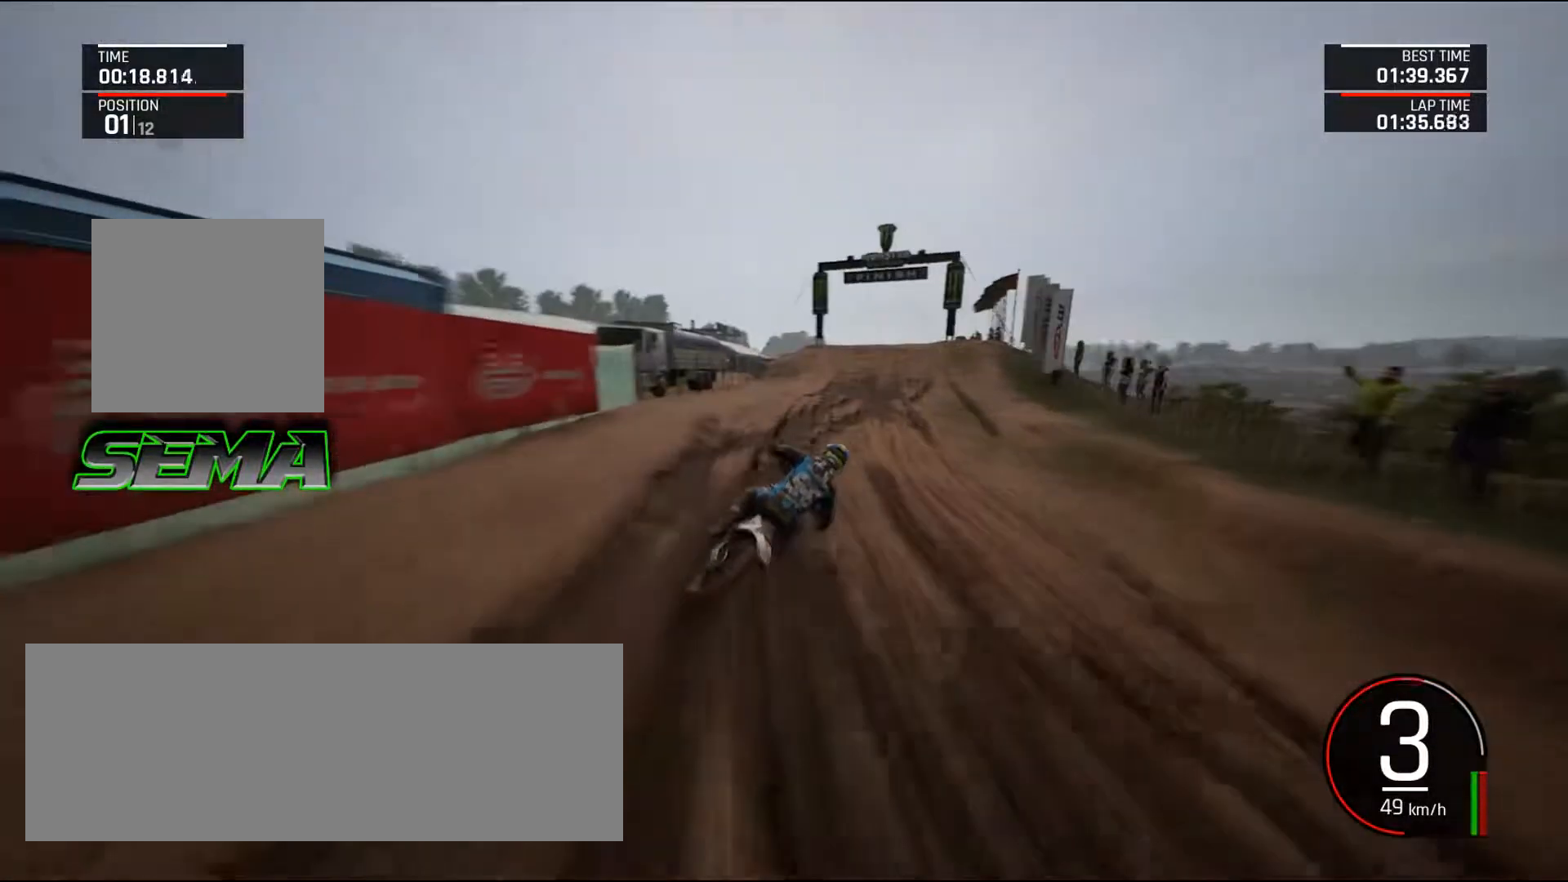
{"keys": ["left", "up"], "mouse": [], "events": [[401, "left", "down"]]}
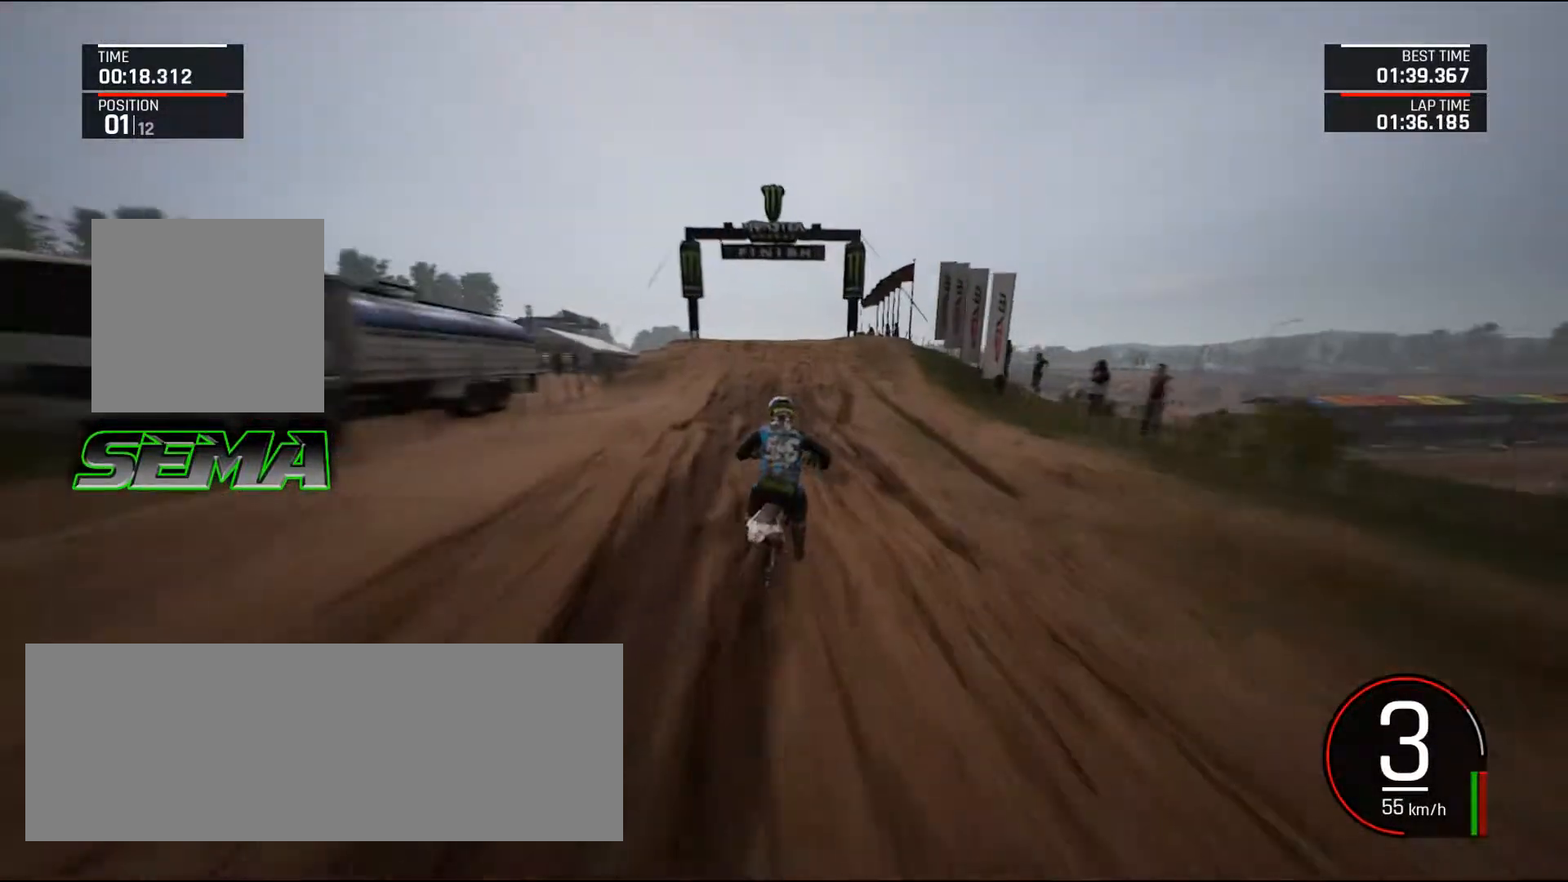
{"keys": ["up"], "mouse": [], "events": [[33, "left", "up"], [167, "left", "down"], [267, "left", "up"]]}
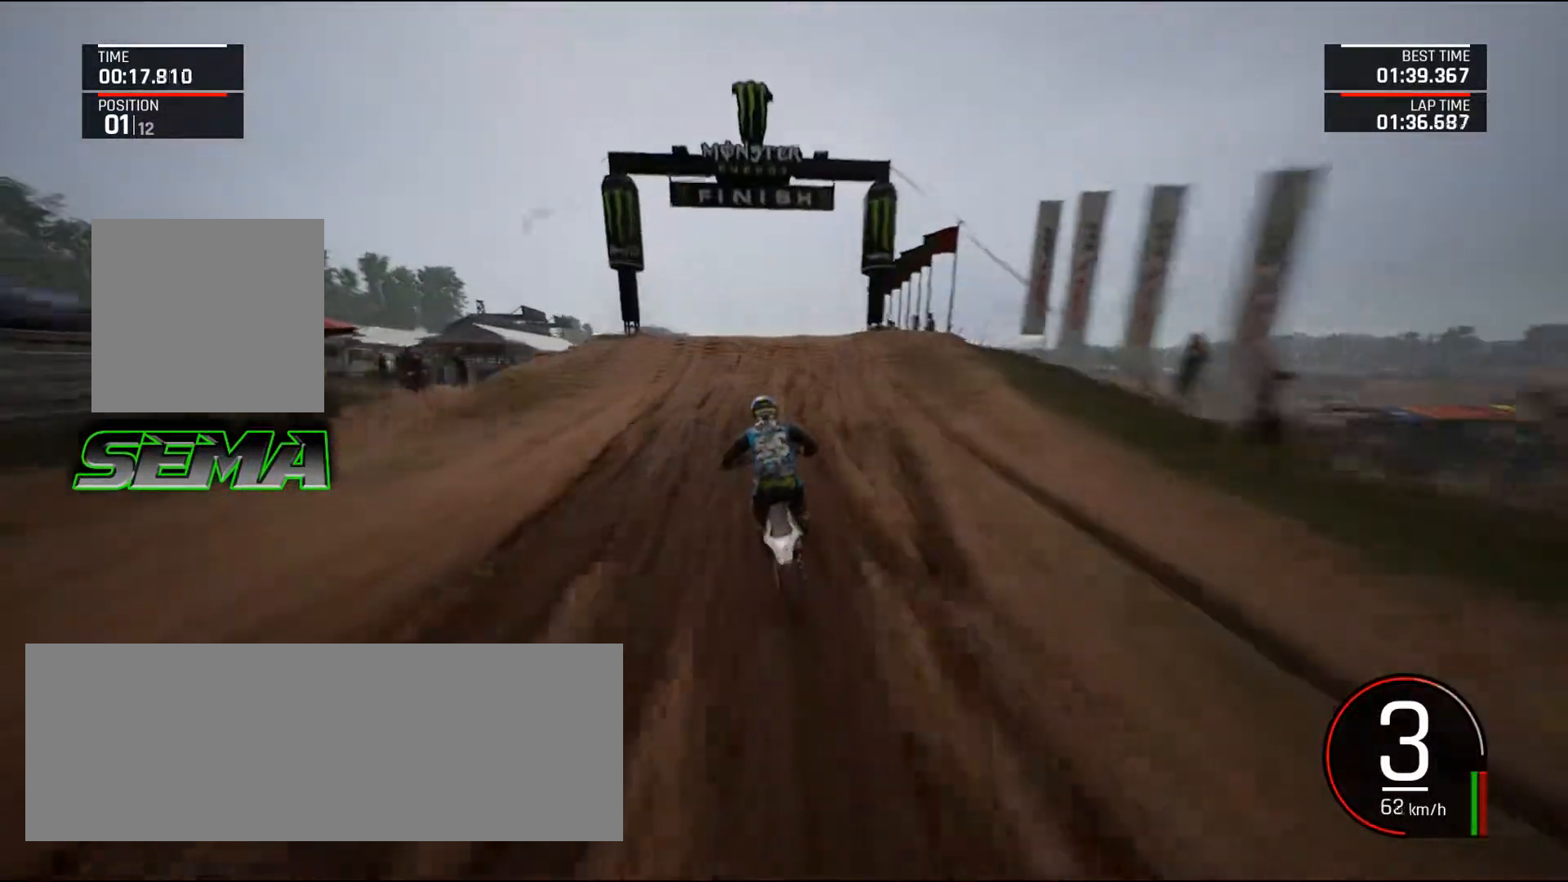
{"keys": ["right"], "mouse": [], "events": [[334, "left", "down"], [384, "left", "up"], [417, "right", "down"], [468, "up", "up"]]}
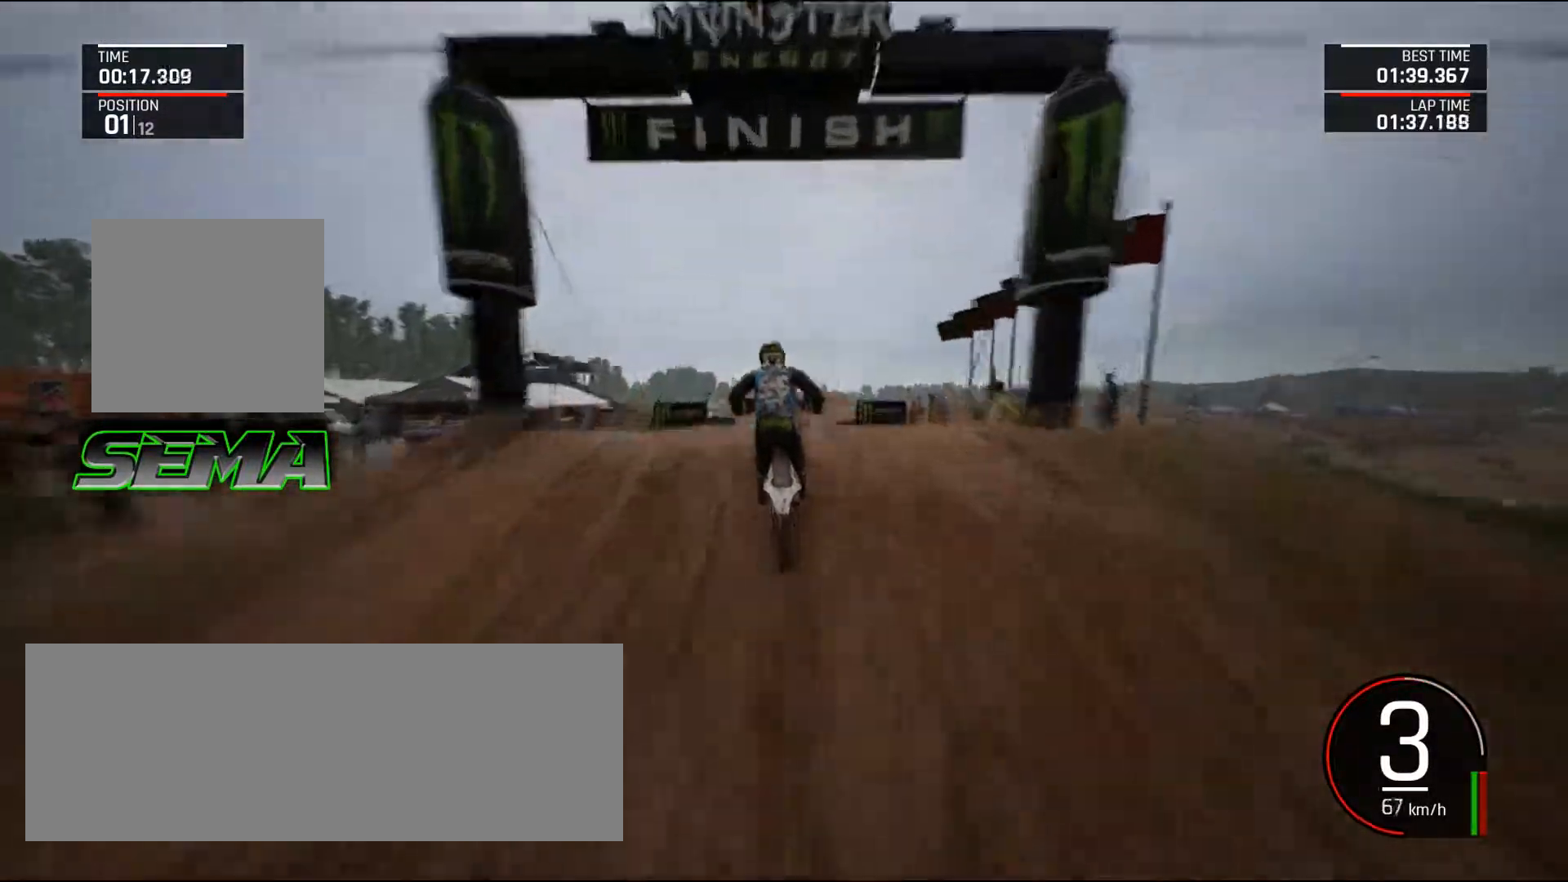
{"keys": [], "mouse": [], "events": [[484, "right", "up"]]}
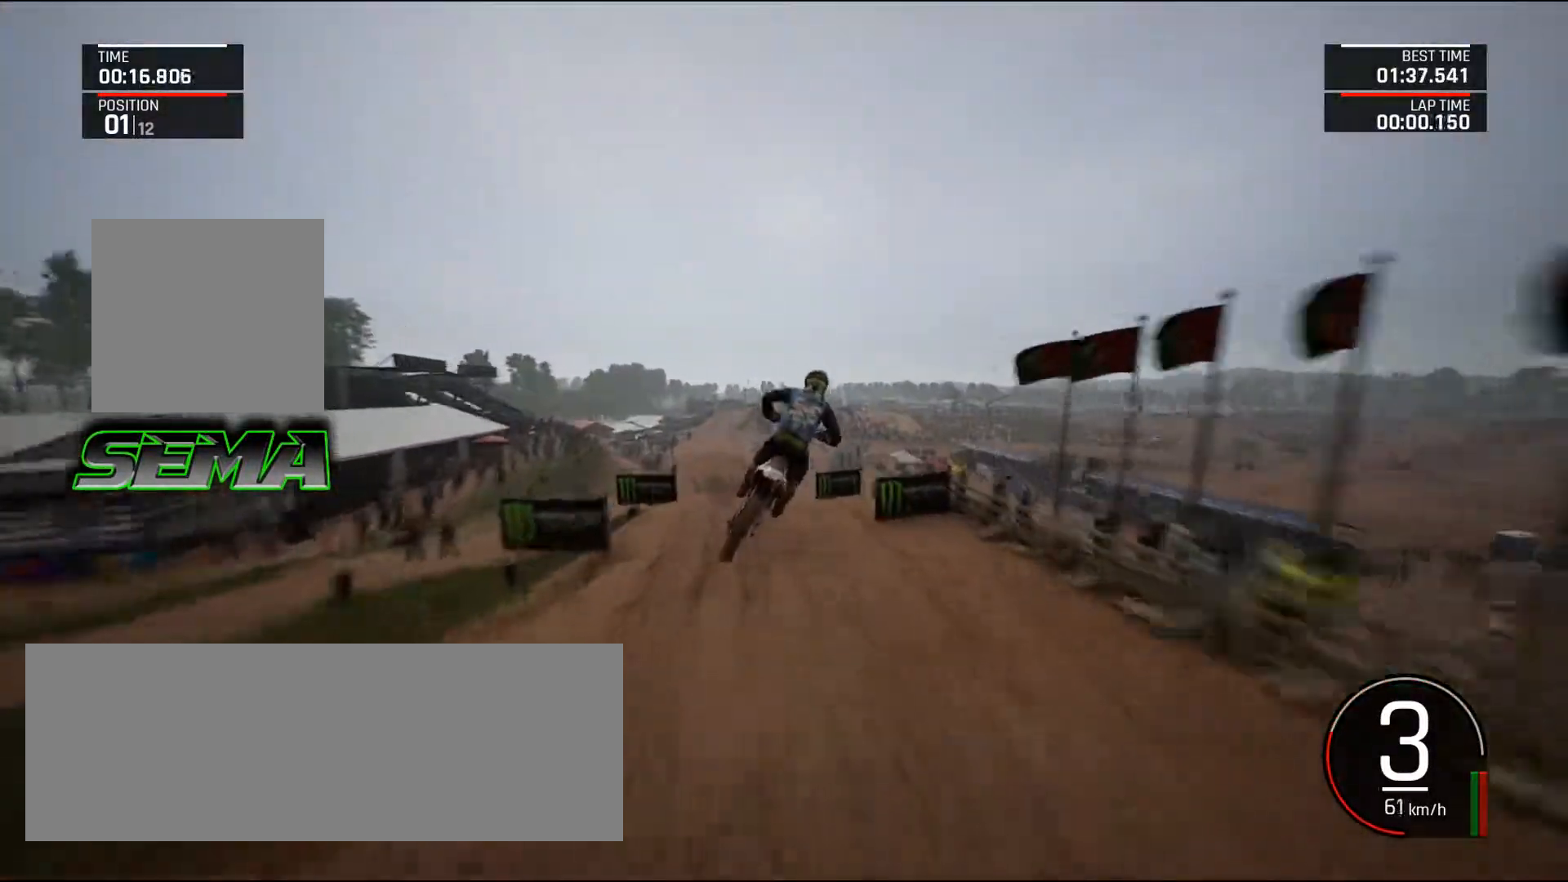
{"keys": [], "mouse": [], "events": [[134, "left", "down"], [134, "up", "down"], [417, "left", "up"], [417, "up", "up"]]}
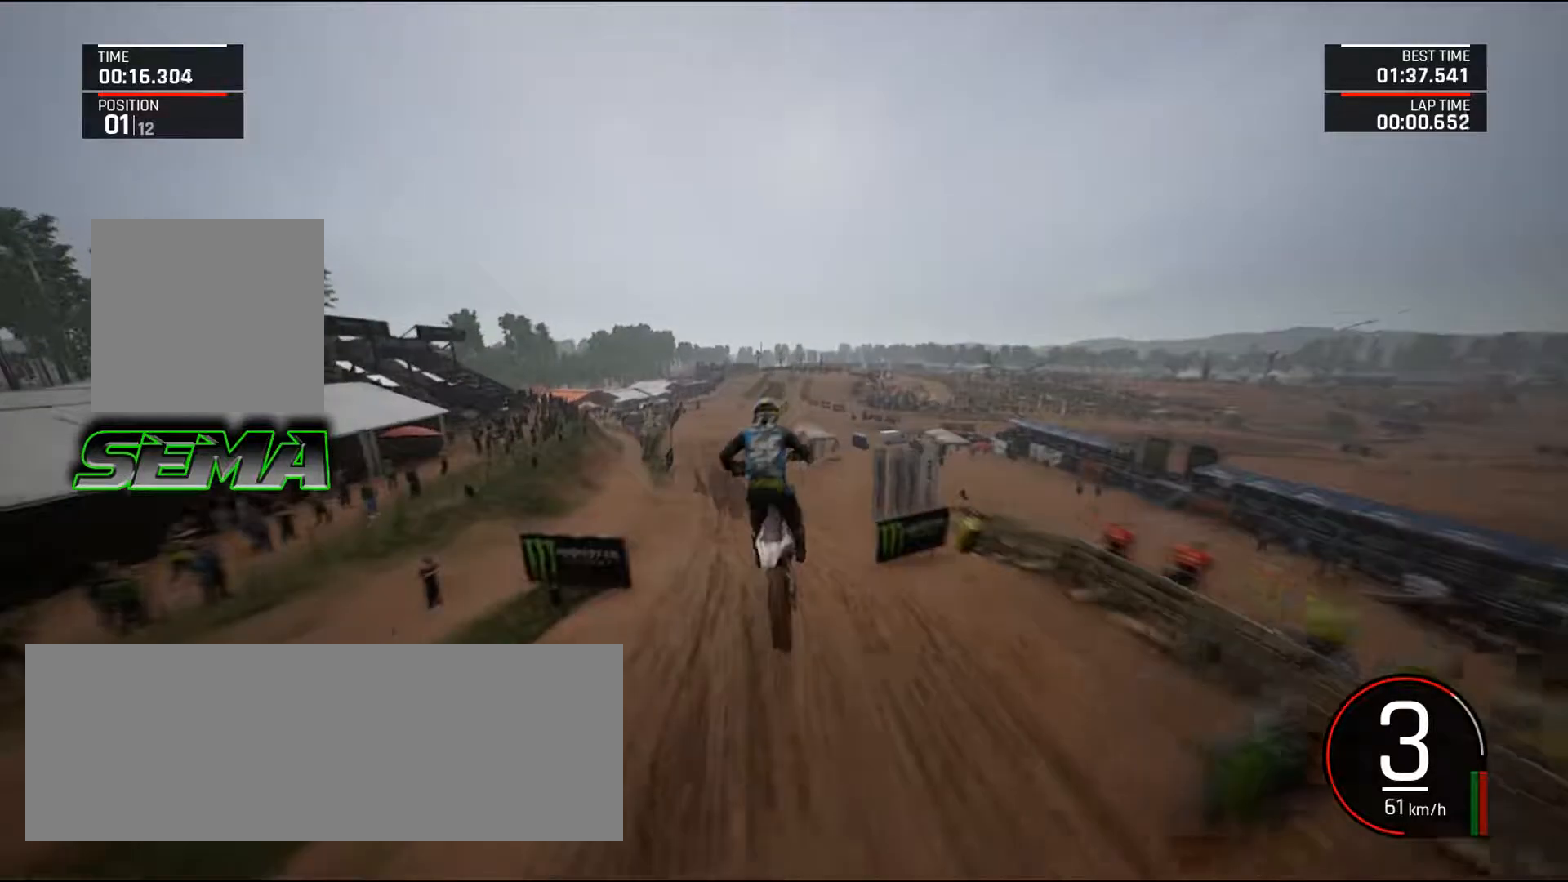
{"keys": [], "mouse": [], "events": [[100, "left", "down"], [100, "up", "down"], [233, "left", "up"], [233, "up", "up"], [384, "up", "down"], [467, "up", "up"]]}
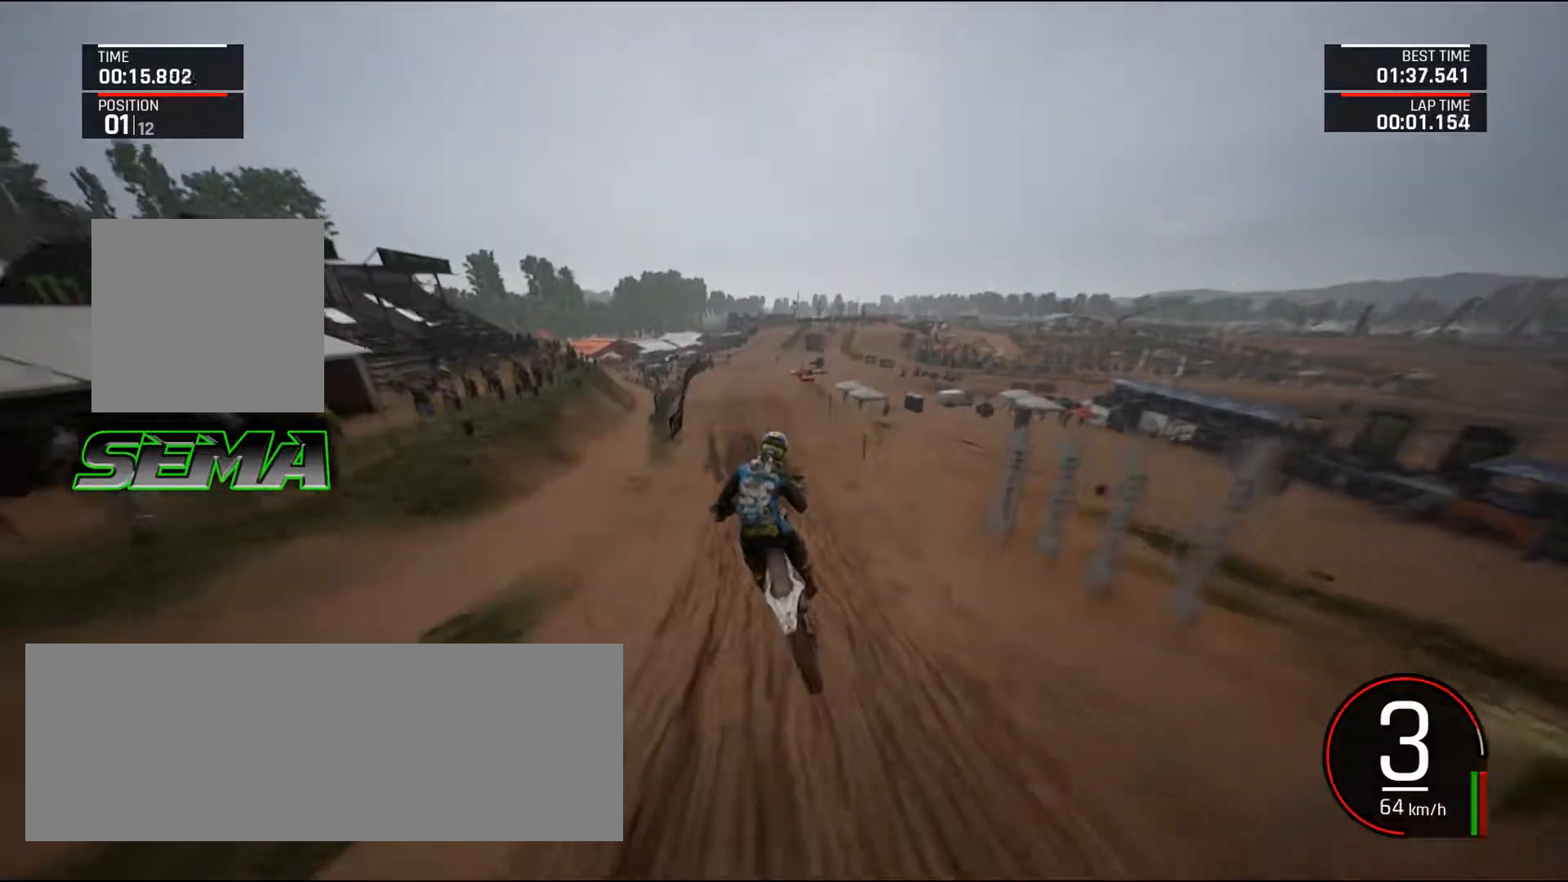
{"keys": ["left", "up"], "mouse": [], "events": [[117, "up", "down"], [167, "left", "down"], [201, "left", "up"], [201, "up", "up"], [301, "up", "down"], [401, "left", "down"]]}
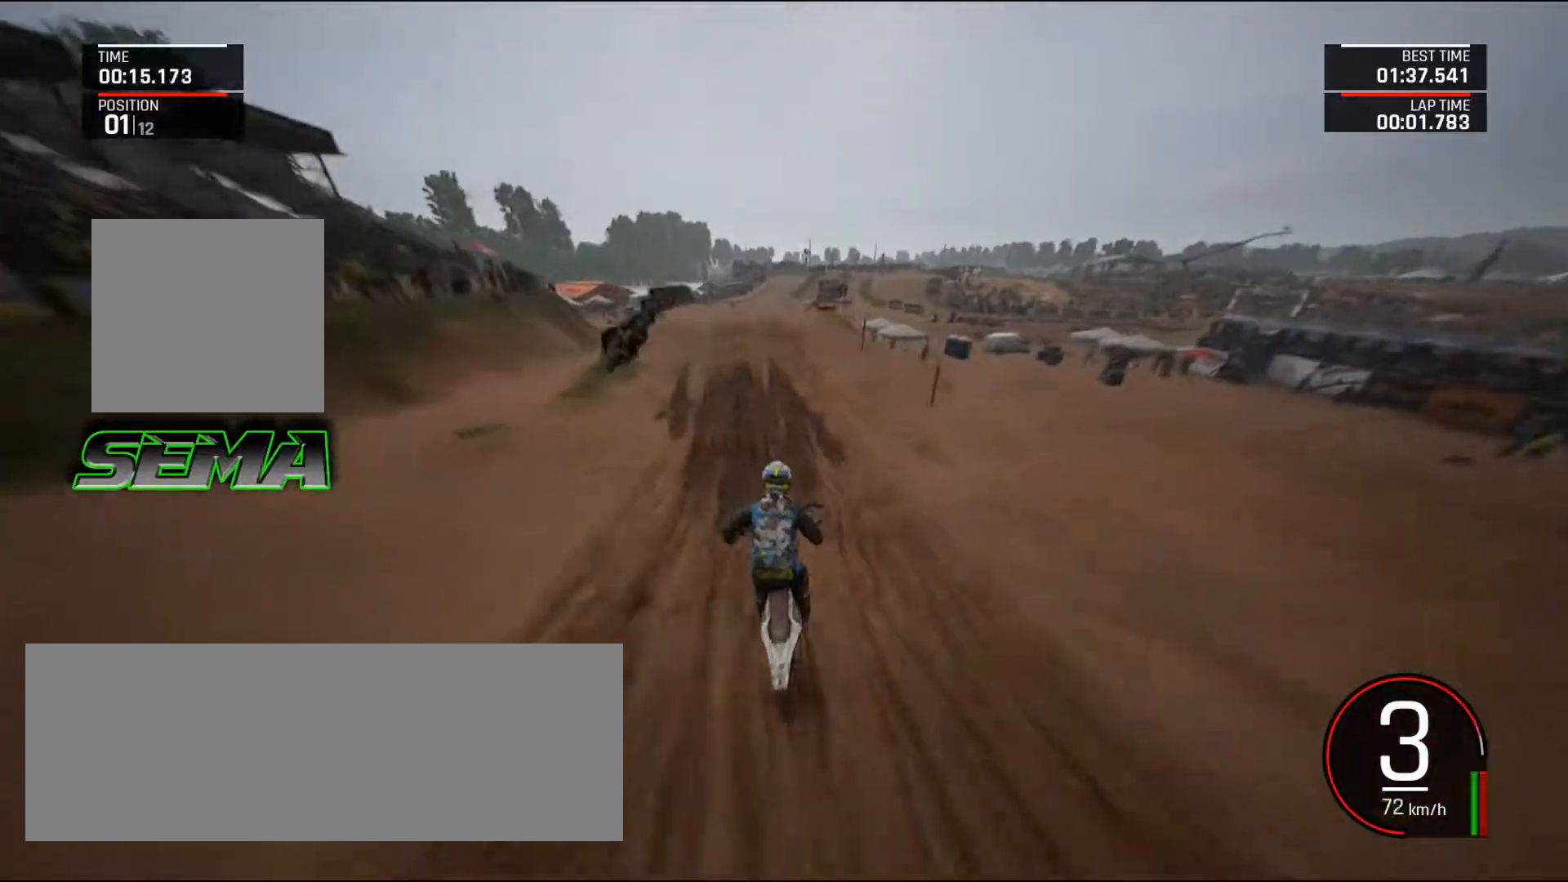
{"keys": ["up"], "mouse": [], "events": [[33, "left", "up"], [367, "left", "down"], [450, "left", "up"]]}
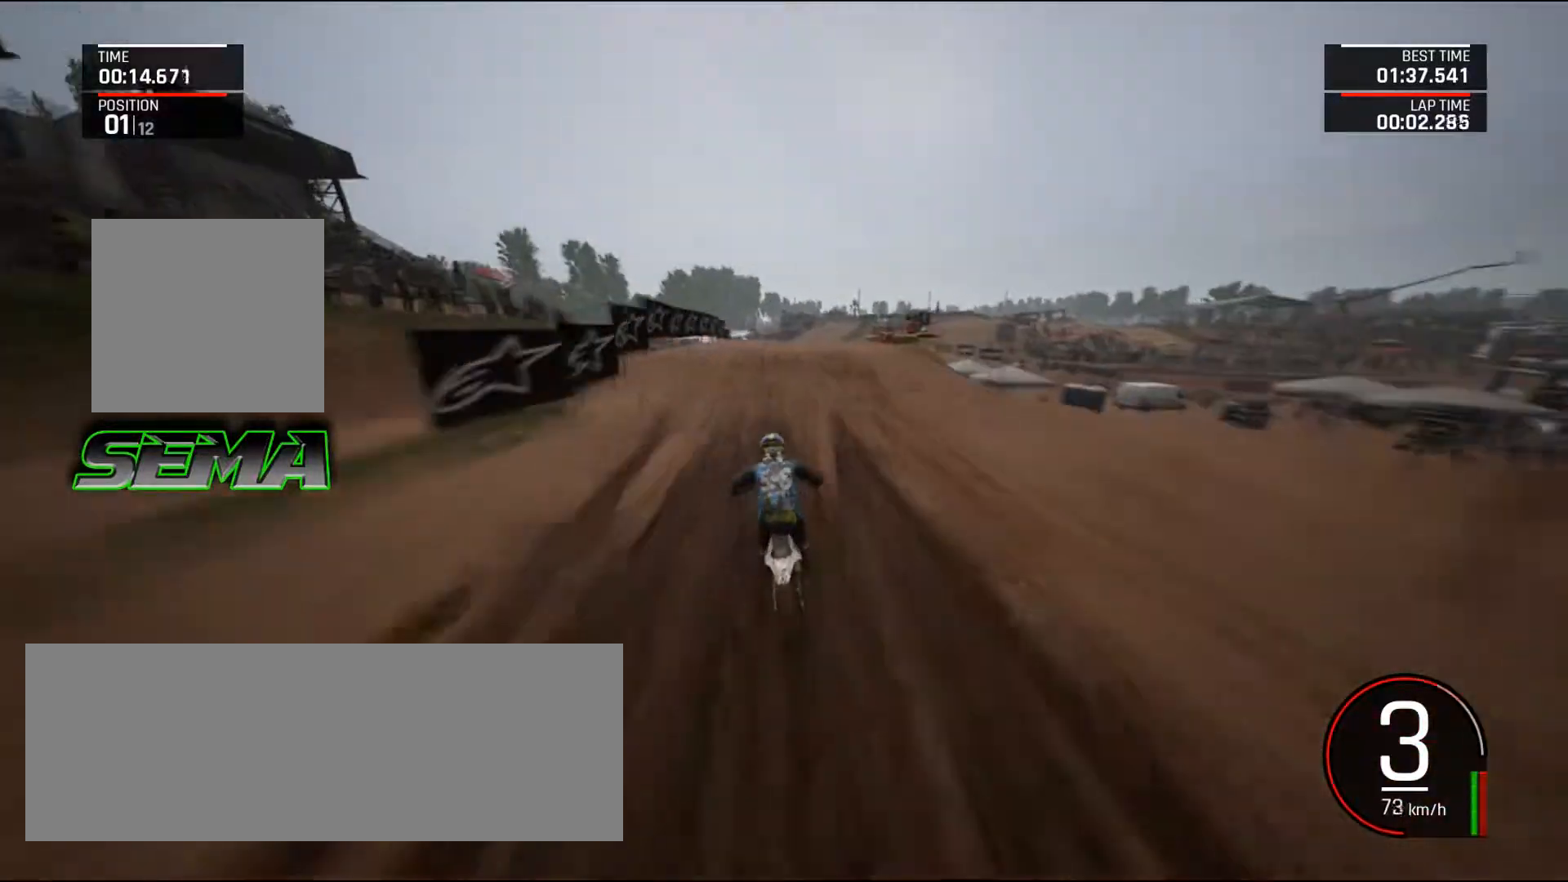
{"keys": ["right", "up"], "mouse": [], "events": [[151, "right", "down"], [184, "s", "down"], [417, "s", "up"]]}
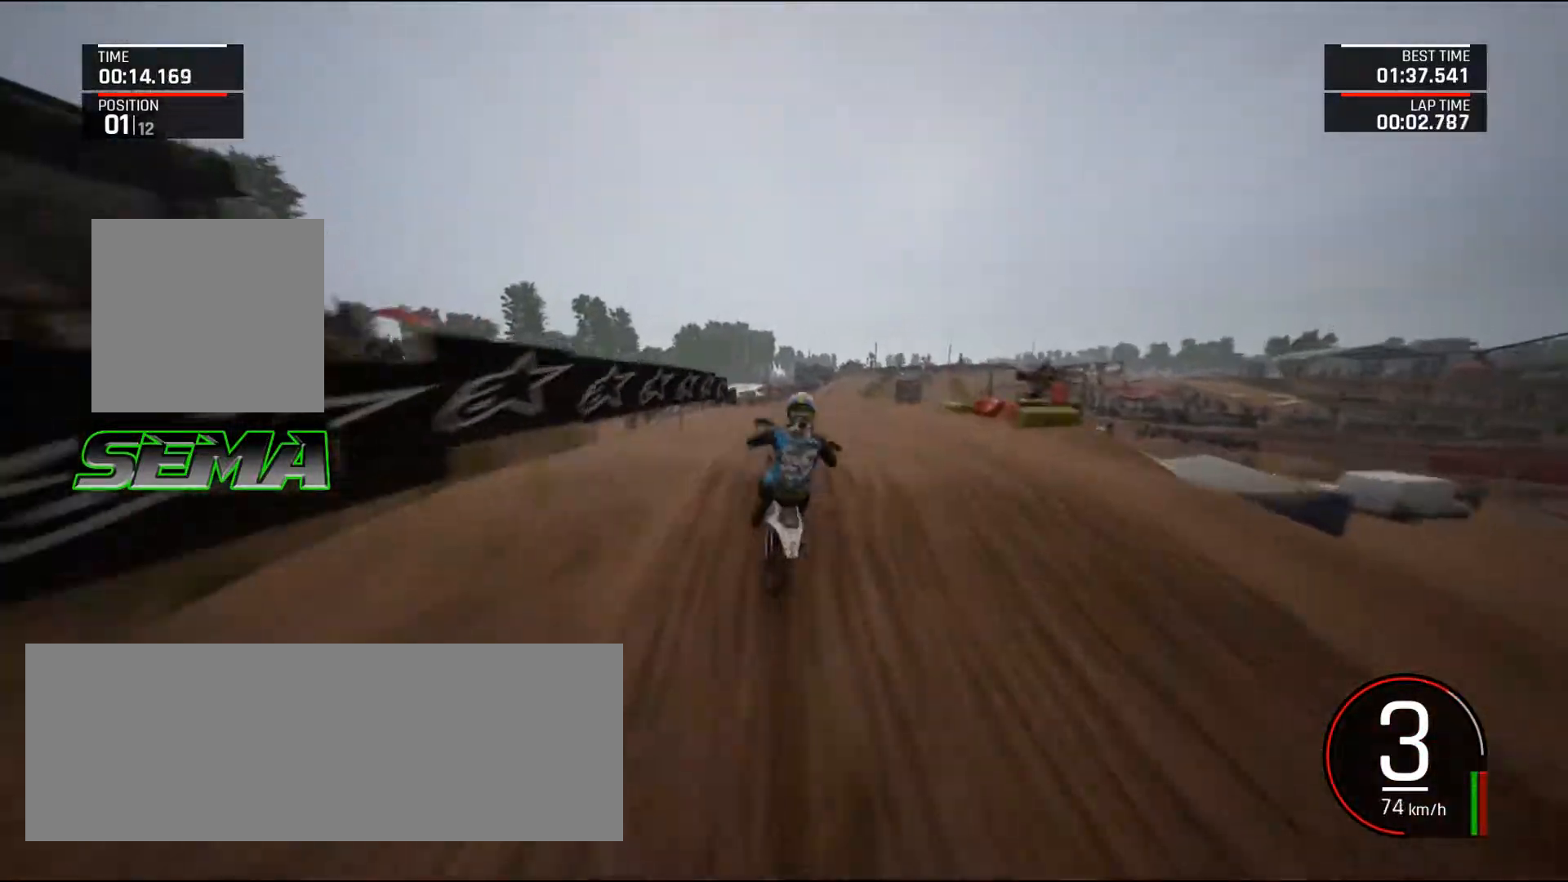
{"keys": [], "mouse": [], "events": [[200, "right", "up"], [200, "up", "up"]]}
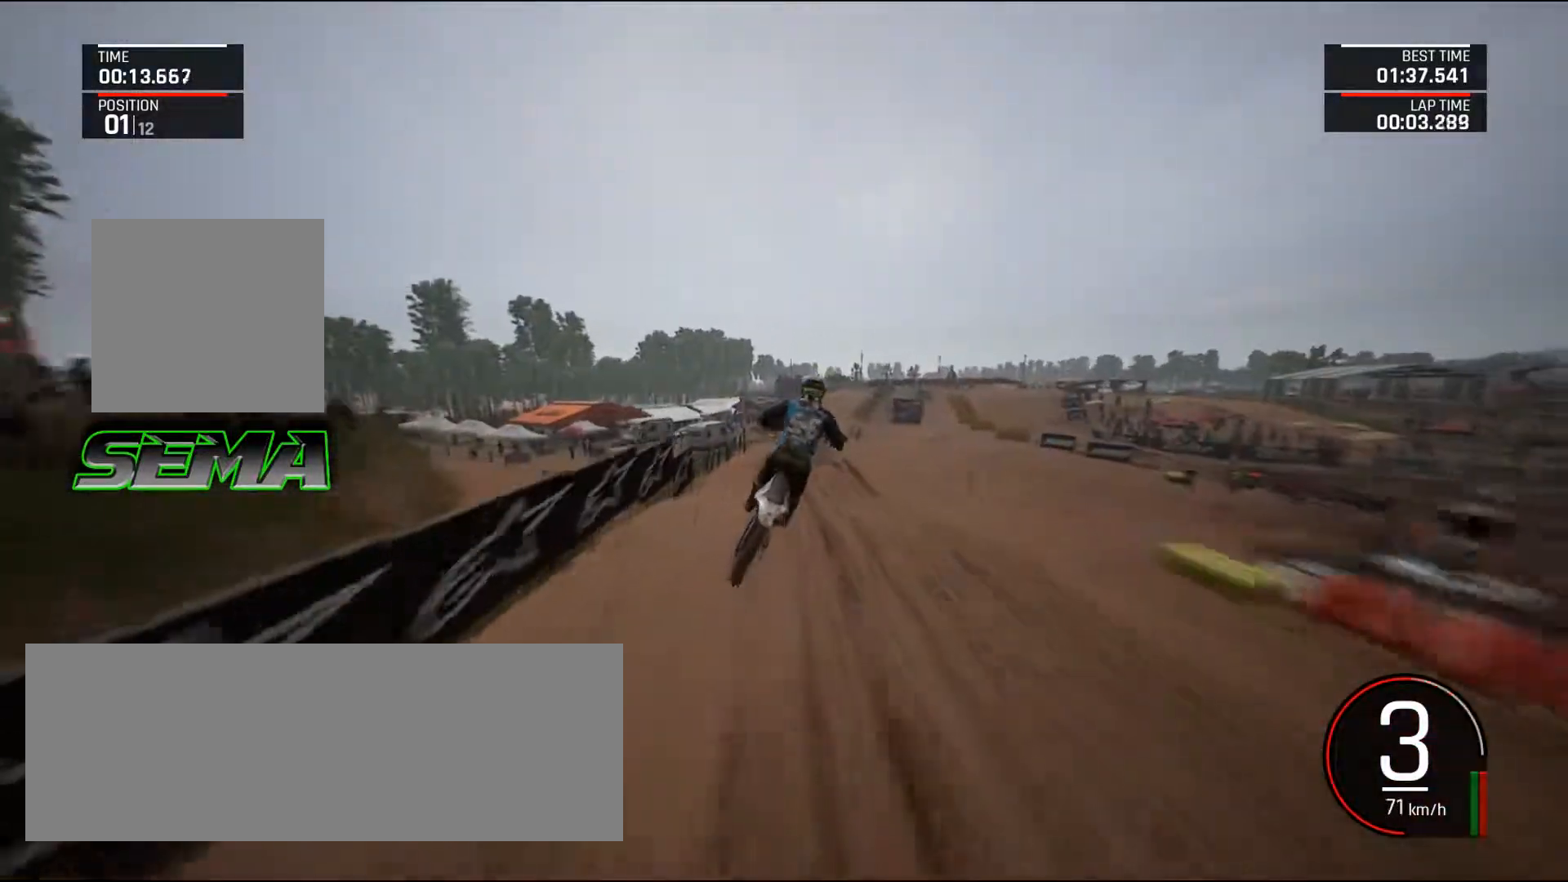
{"keys": [], "mouse": [], "events": [[167, "right", "down"], [267, "up", "down"], [417, "right", "up"], [501, "up", "up"]]}
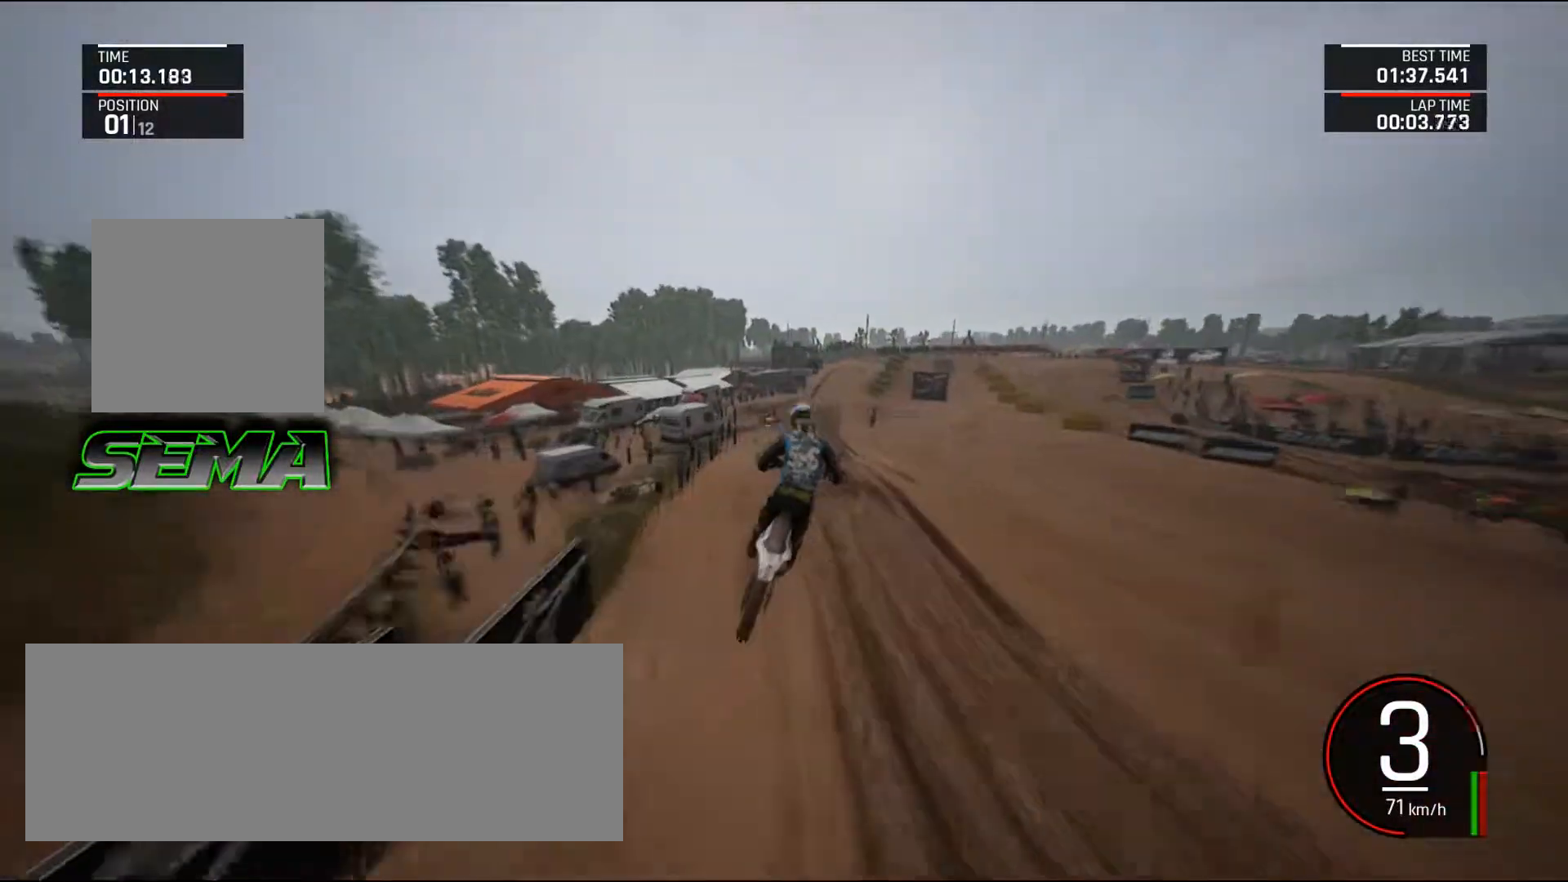
{"keys": ["up"], "mouse": [], "events": [[284, "right", "down"], [284, "up", "down"], [384, "right", "up"]]}
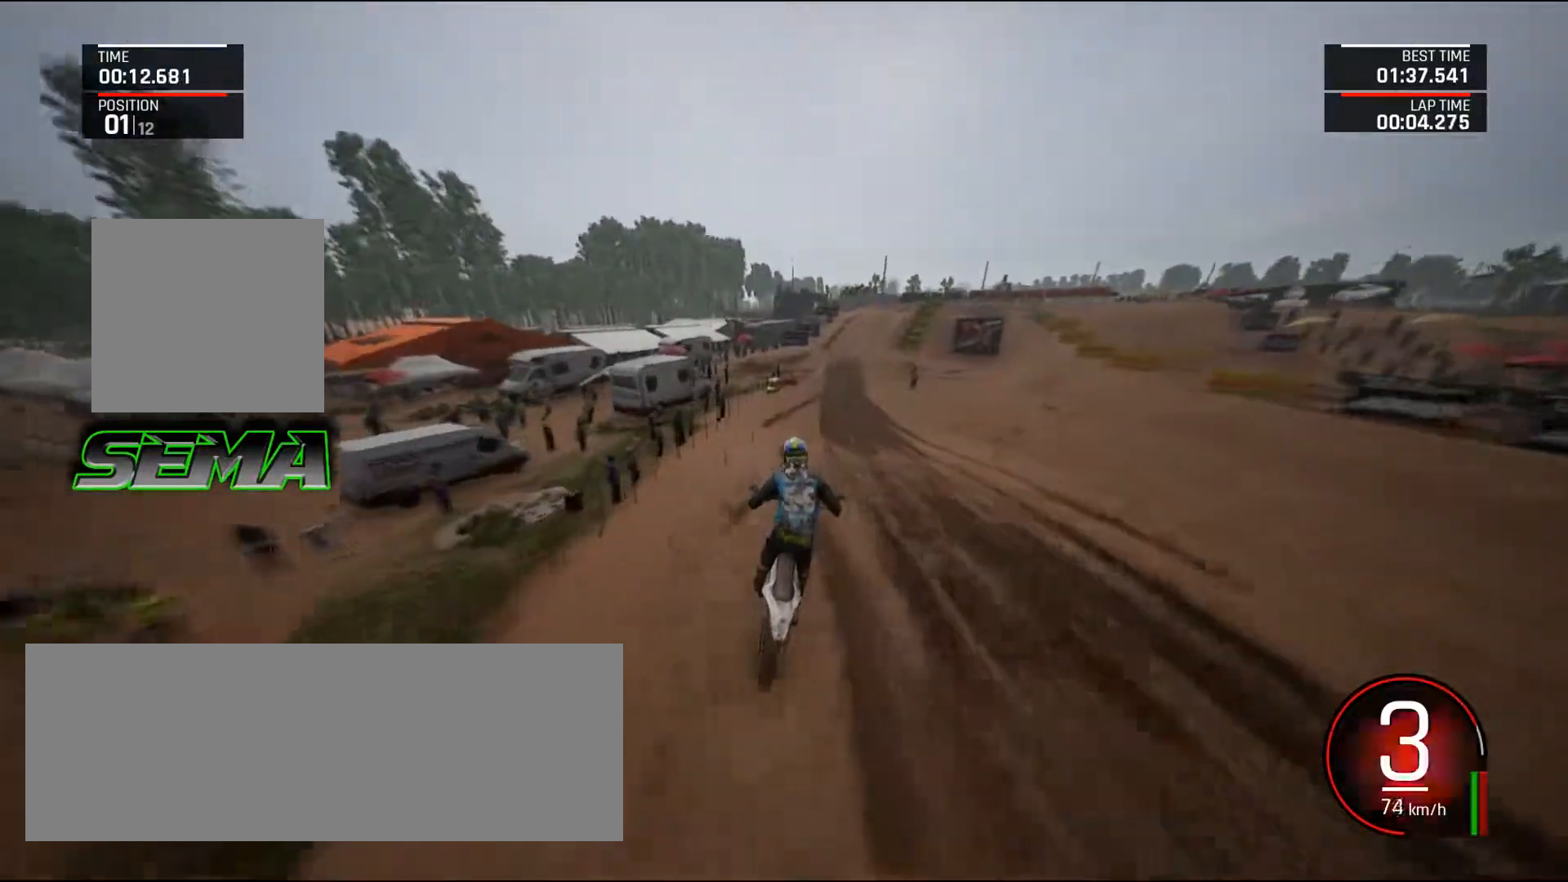
{"keys": ["right", "up"], "mouse": [], "events": [[17, "right", "down"], [201, "right", "up"], [351, "right", "down"]]}
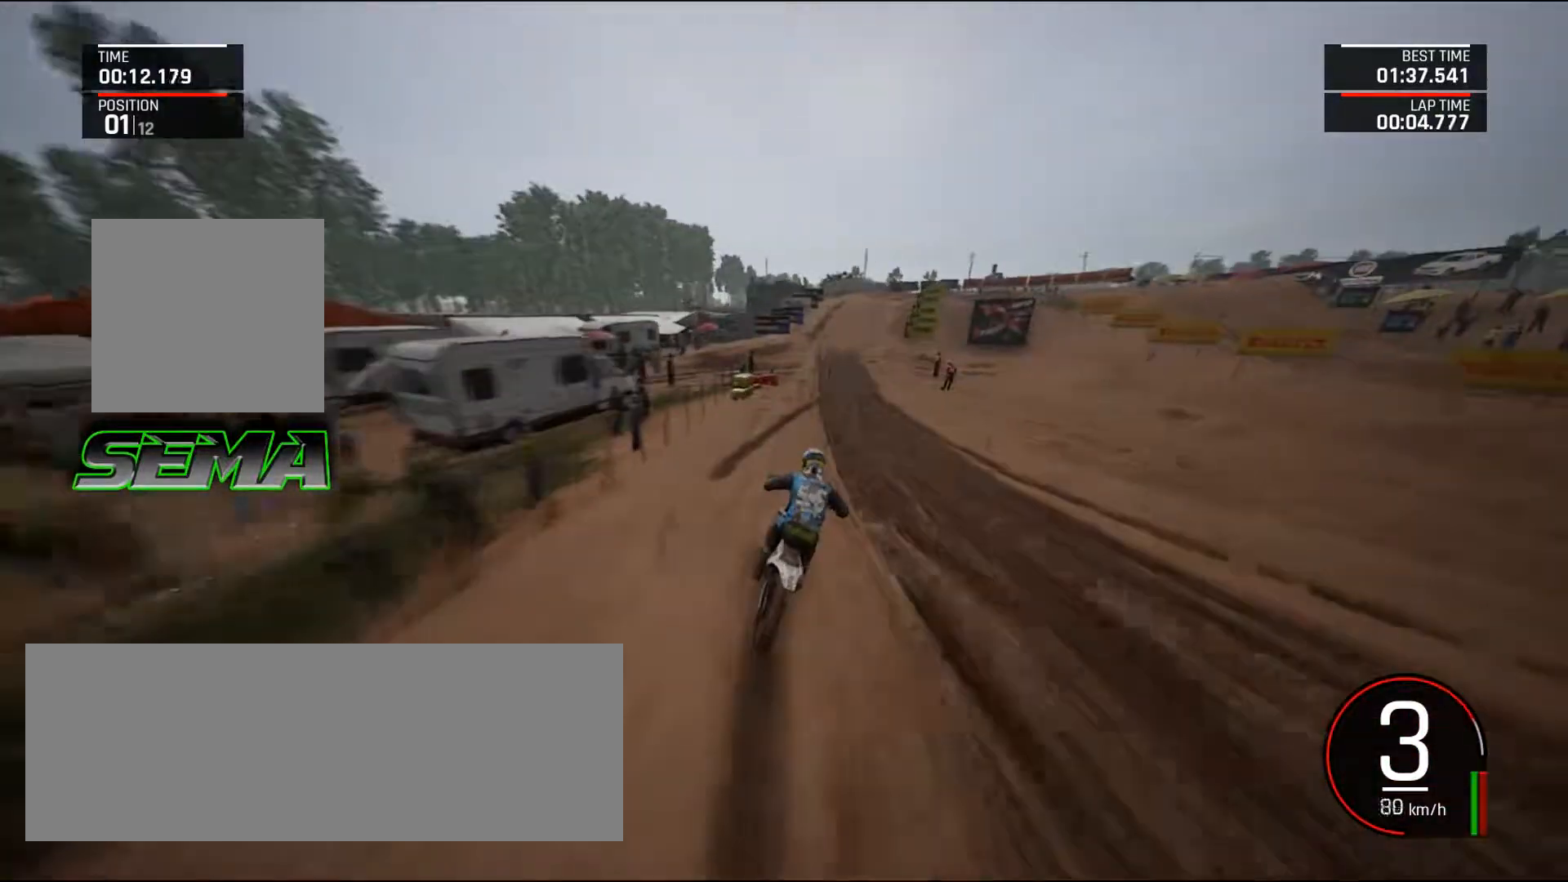
{"keys": ["up"], "mouse": [], "events": [[33, "right", "up"], [33, "shift_l", "down"], [133, "shift_l", "up"]]}
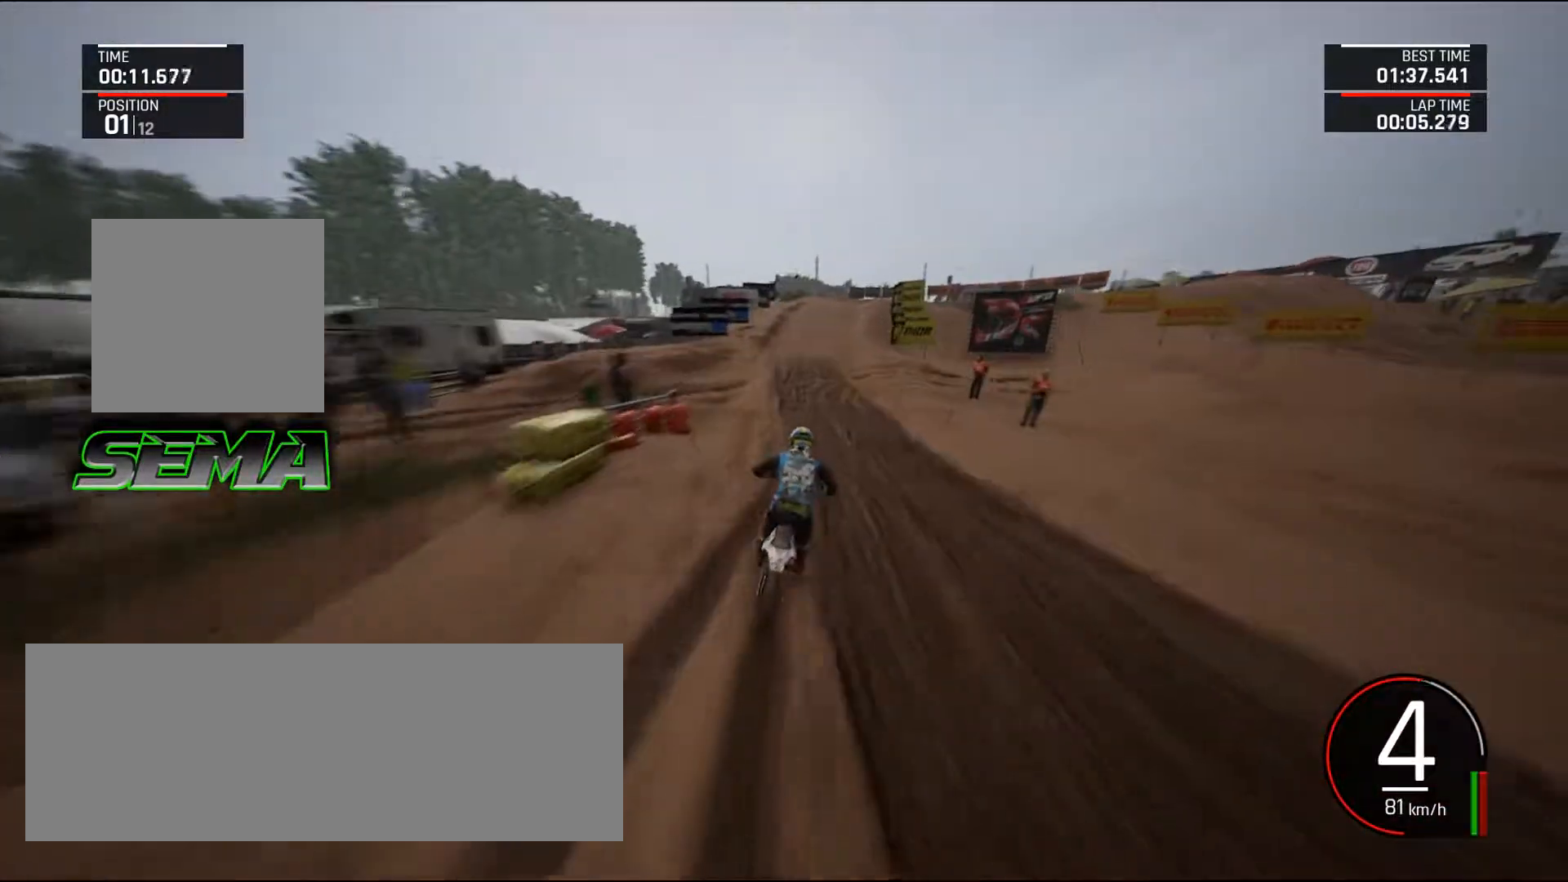
{"keys": ["right", "up"], "mouse": [], "events": [[468, "right", "down"]]}
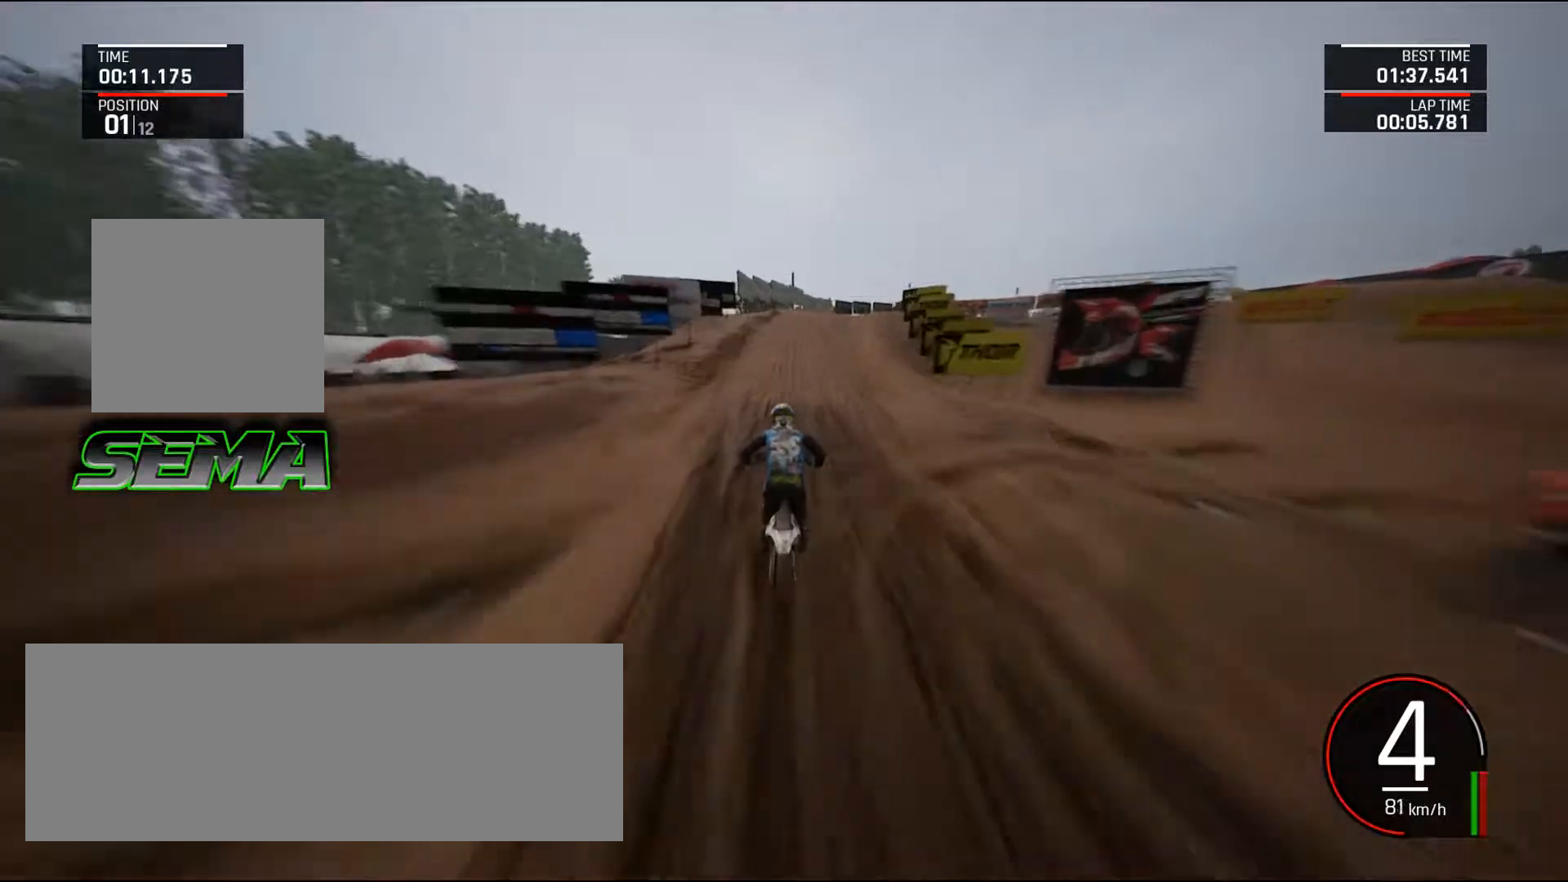
{"keys": ["ctrl_l", "right"], "mouse": [], "events": [[400, "up", "up"], [434, "ctrl_l", "down"]]}
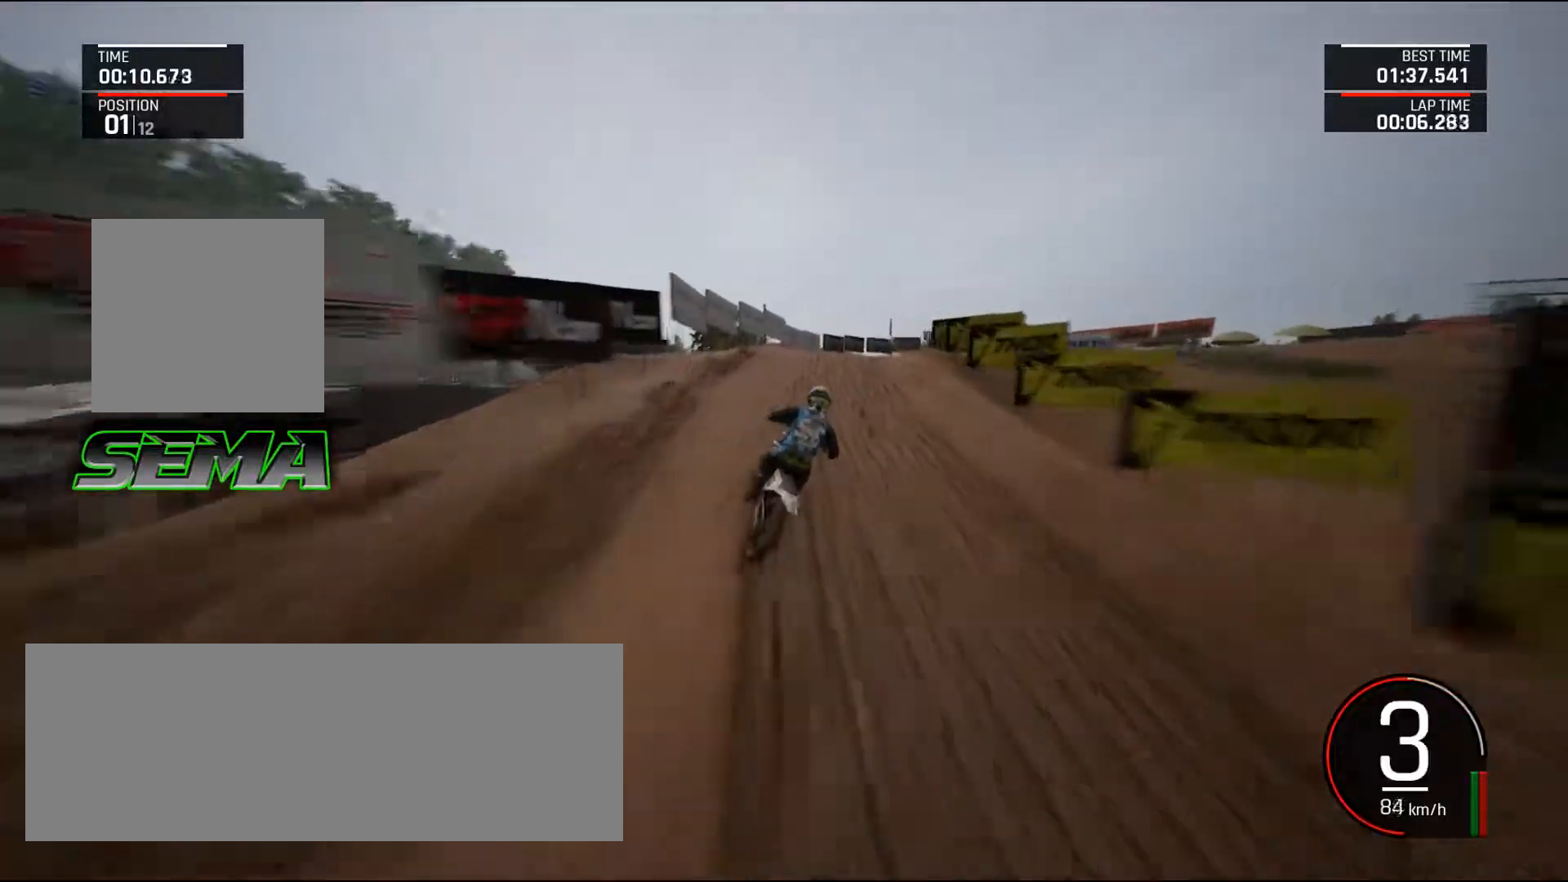
{"keys": ["down", "right"], "mouse": [], "events": [[84, "ctrl_l", "up"], [84, "down", "down"], [167, "ctrl_l", "down"], [317, "ctrl_l", "up"]]}